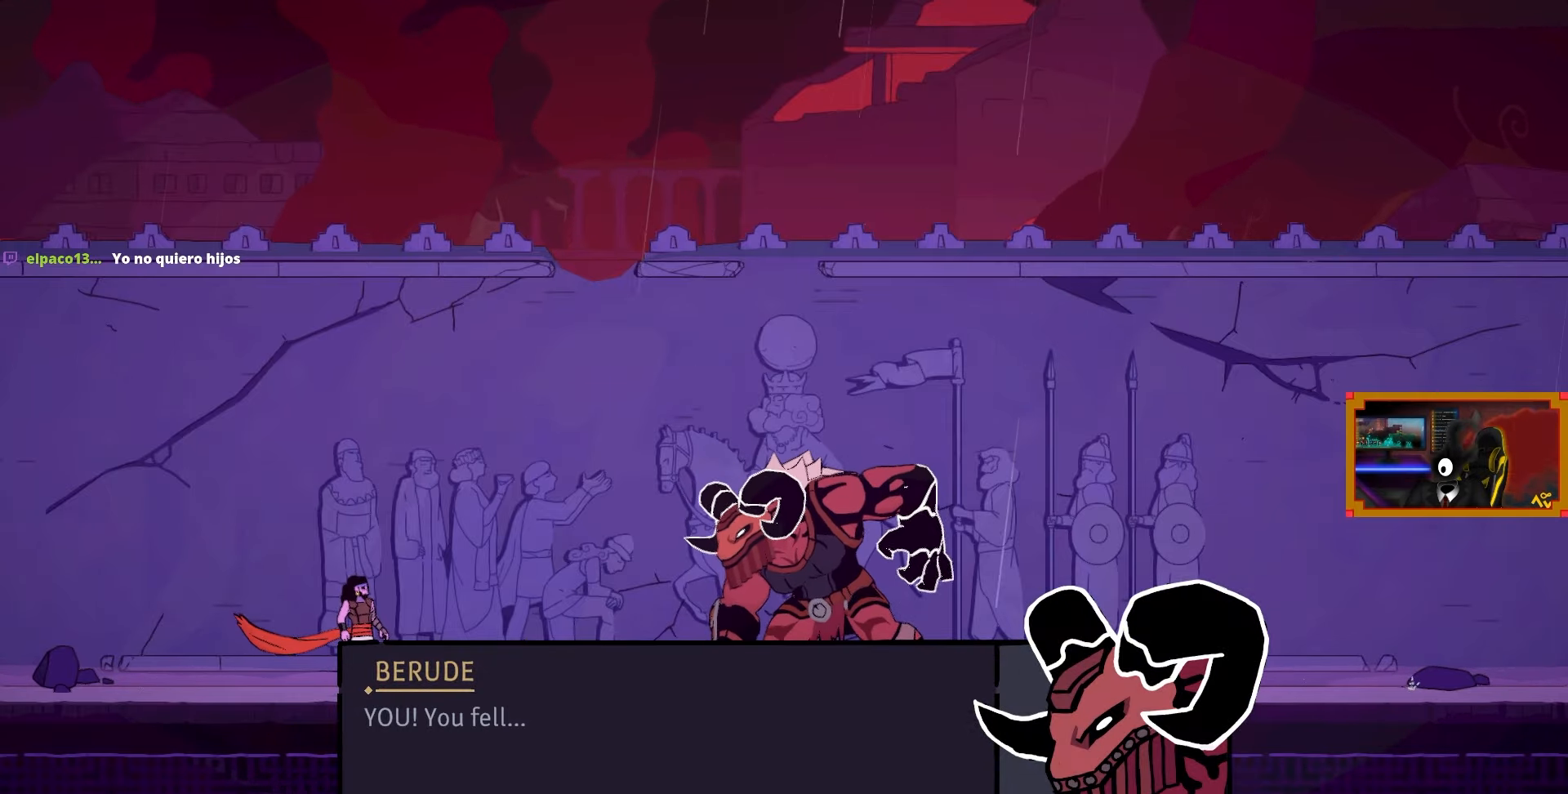
Gameplay with a controller (PlayStation layout); each line is a JSON object with the inputs held at the frame after it. "events" lists button and stick changes between this image and that frame as [ms after this image, input, new state], when the widget could be followed in between.
{"buttons": [], "left_stick": "center", "right_stick": "center", "events": [[83, "CROSS", "up"]]}
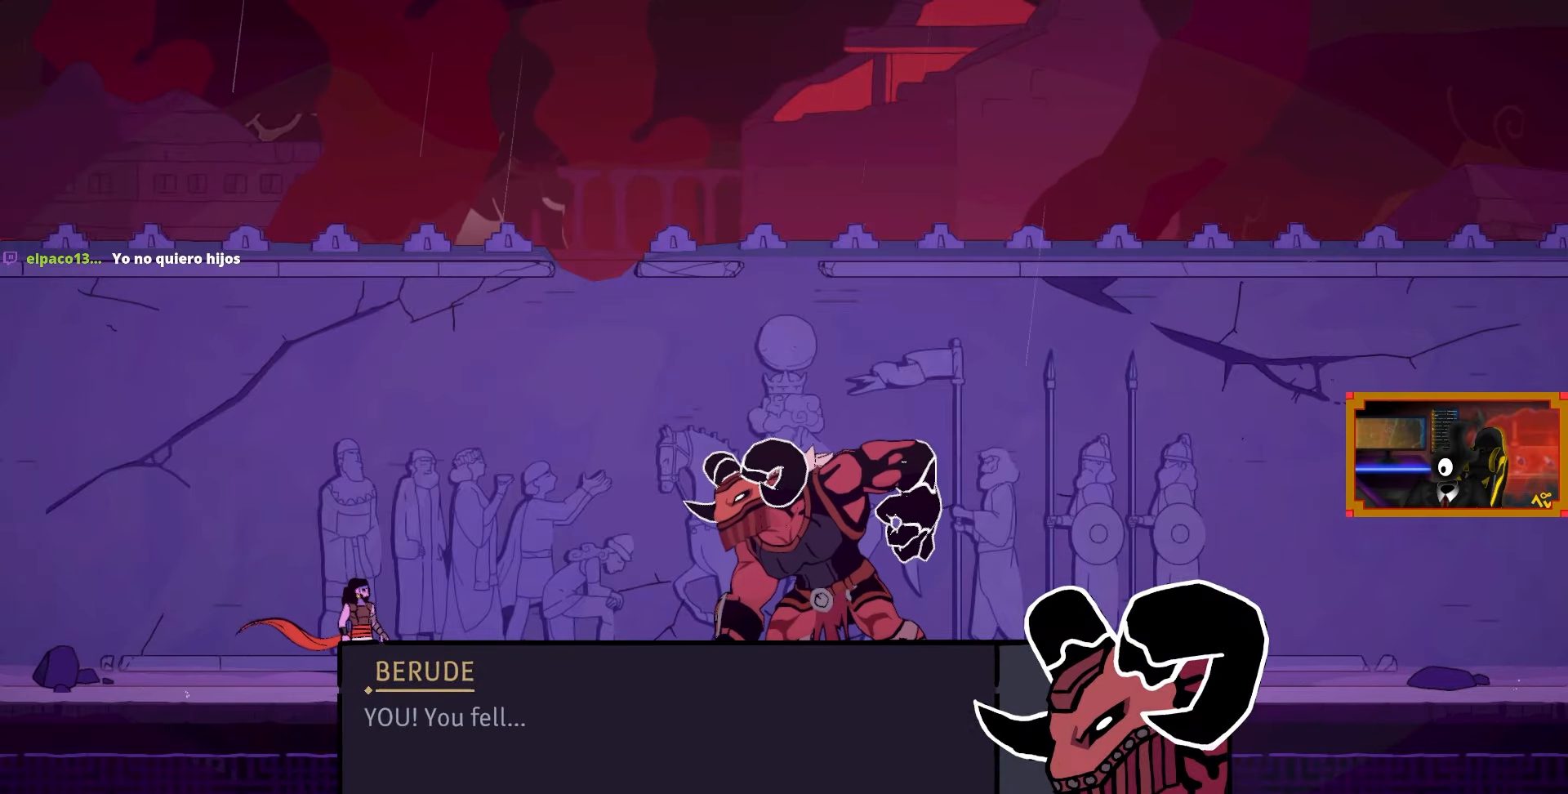
{"buttons": [], "left_stick": "center", "right_stick": "center", "events": [[400, "CROSS", "down"], [483, "CROSS", "up"]]}
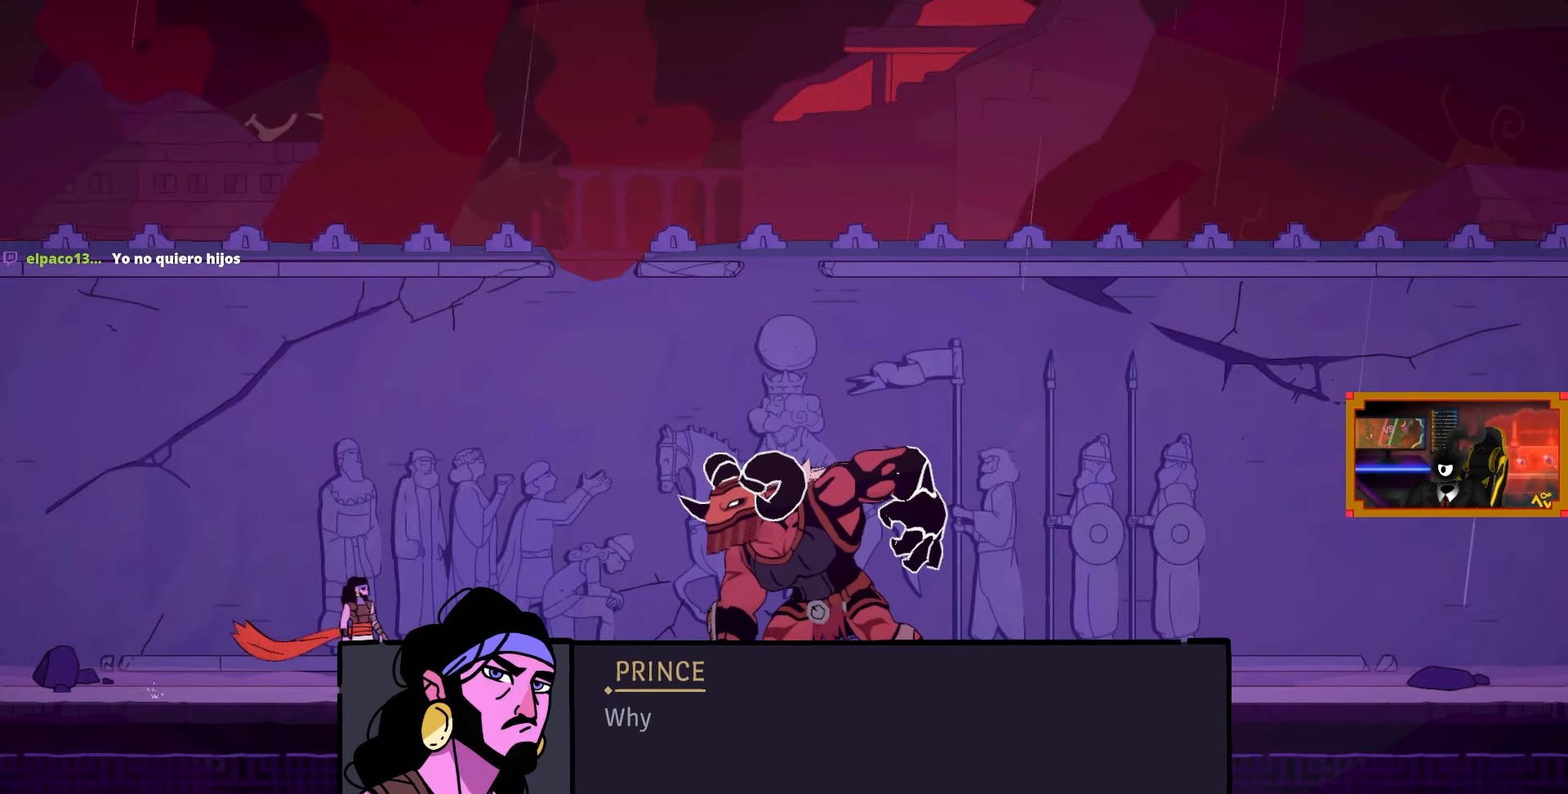
{"buttons": ["CROSS"], "left_stick": "center", "right_stick": "center", "events": [[467, "CROSS", "down"]]}
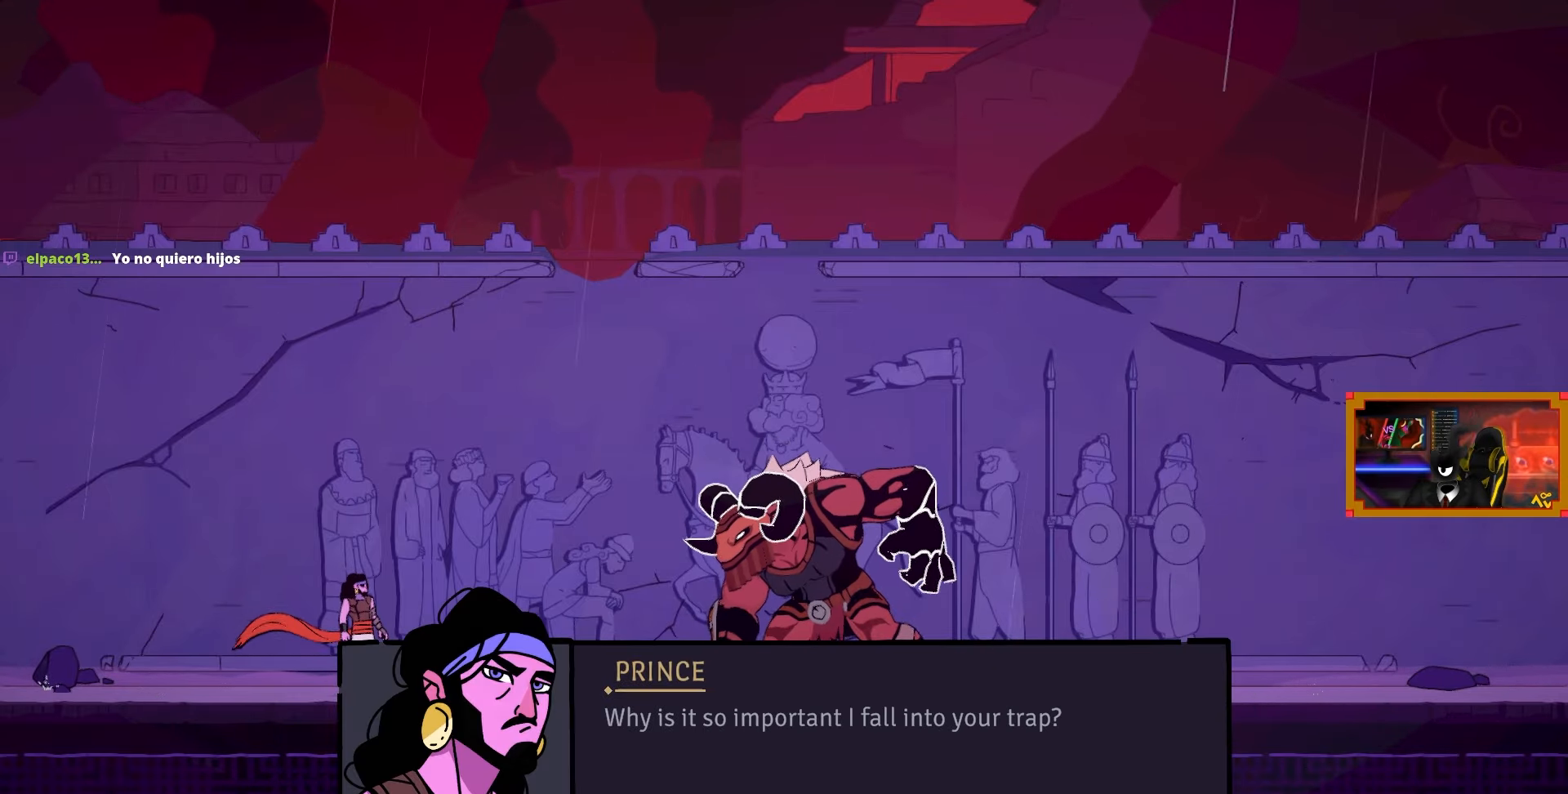
{"buttons": [], "left_stick": "center", "right_stick": "center", "events": [[50, "CROSS", "up"]]}
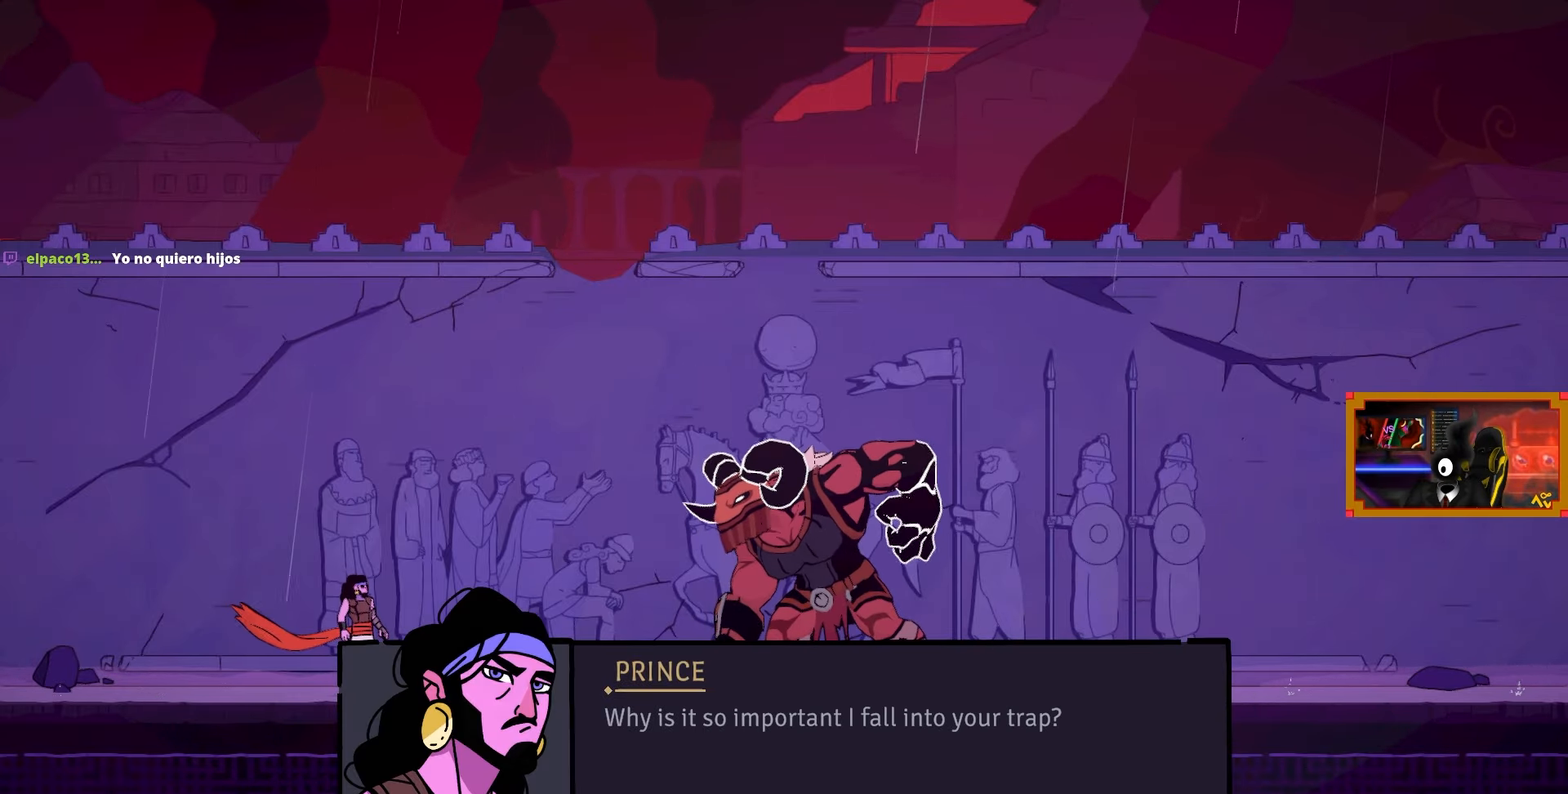
{"buttons": [], "left_stick": "center", "right_stick": "center", "events": []}
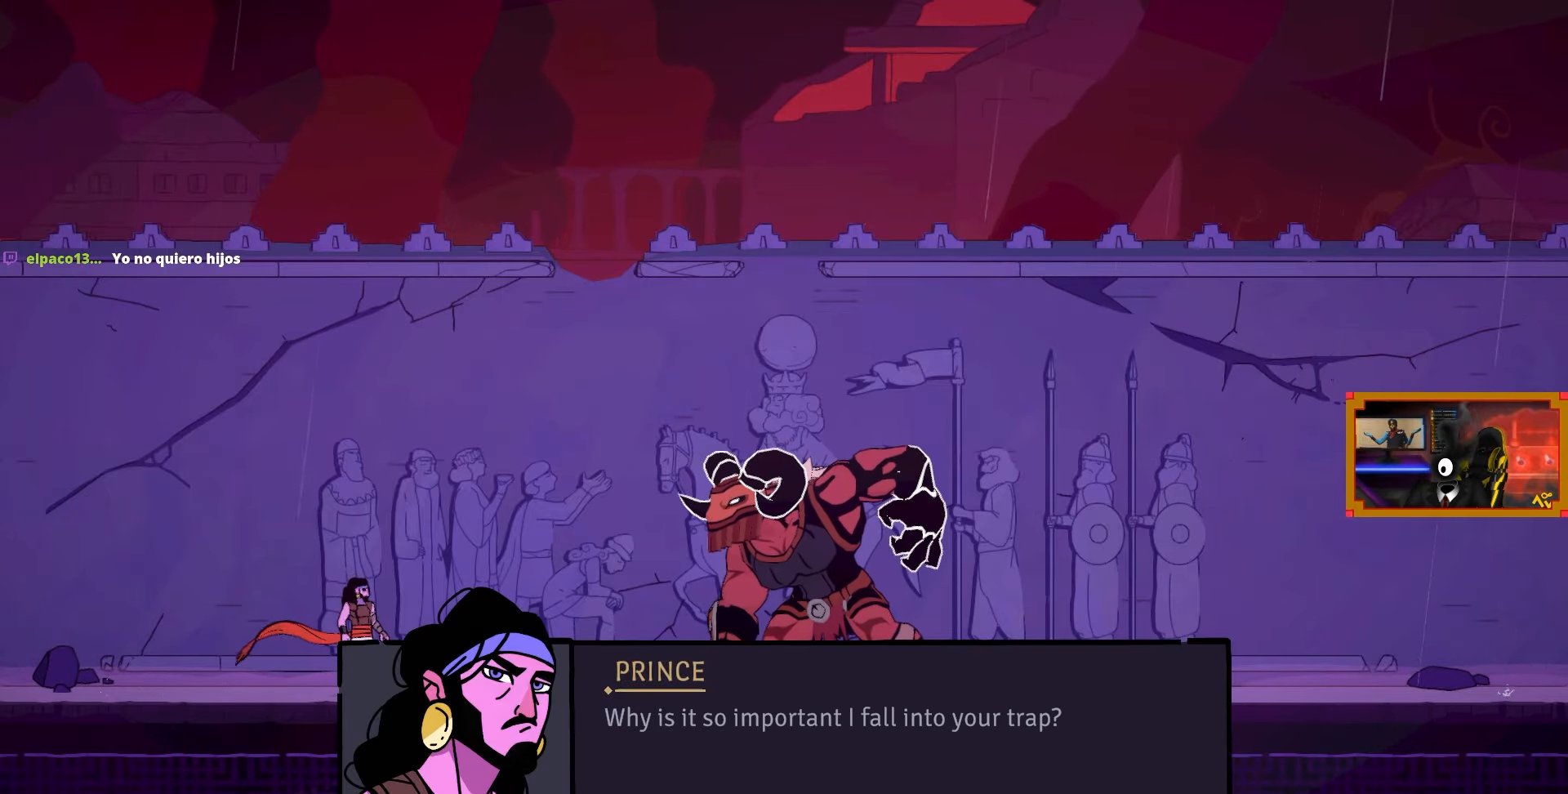
{"buttons": [], "left_stick": "center", "right_stick": "center", "events": []}
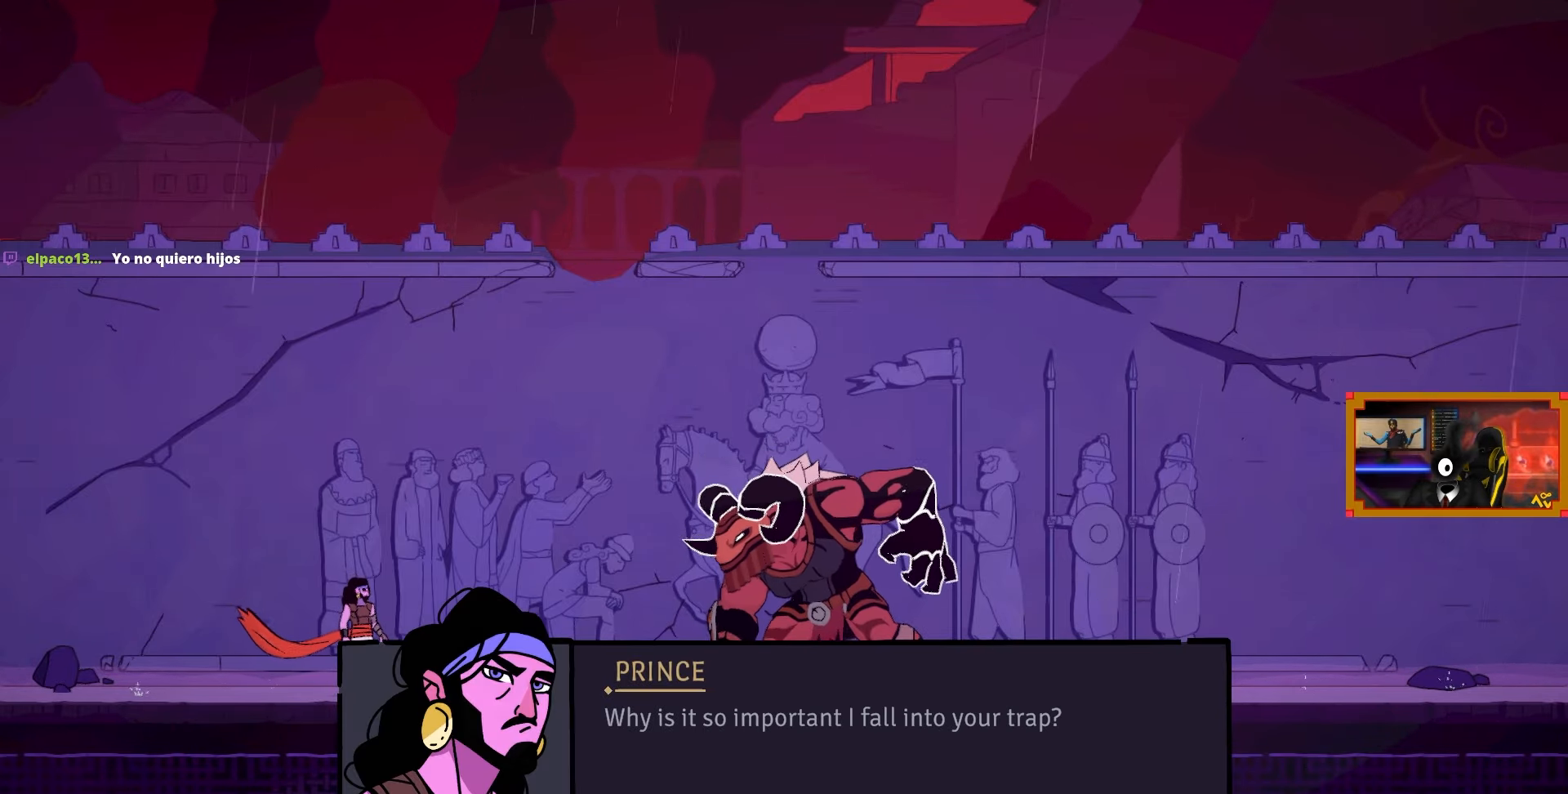
{"buttons": [], "left_stick": "center", "right_stick": "center", "events": [[233, "CROSS", "down"], [333, "CROSS", "up"]]}
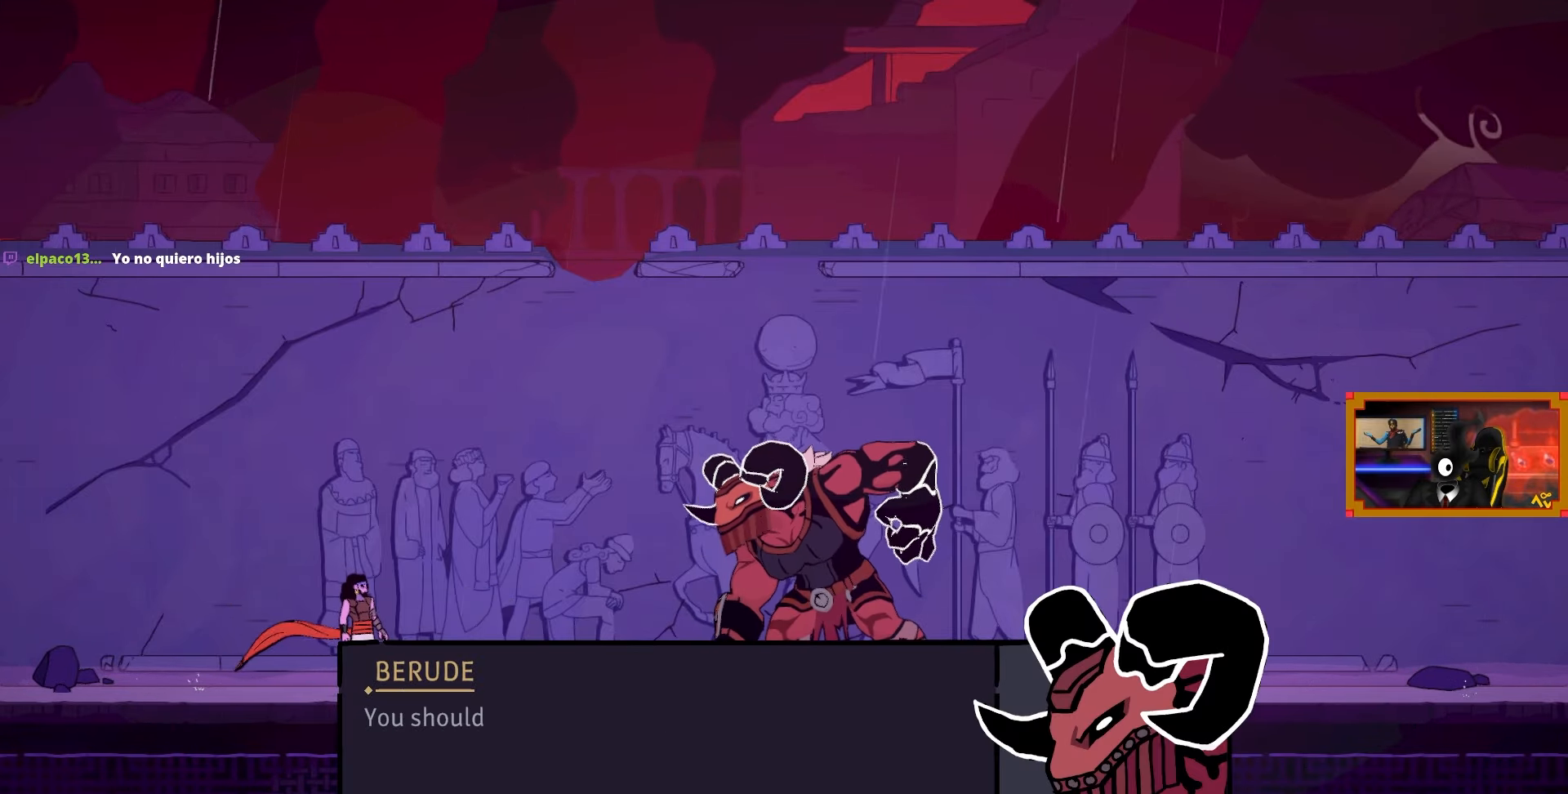
{"buttons": [], "left_stick": "center", "right_stick": "center", "events": []}
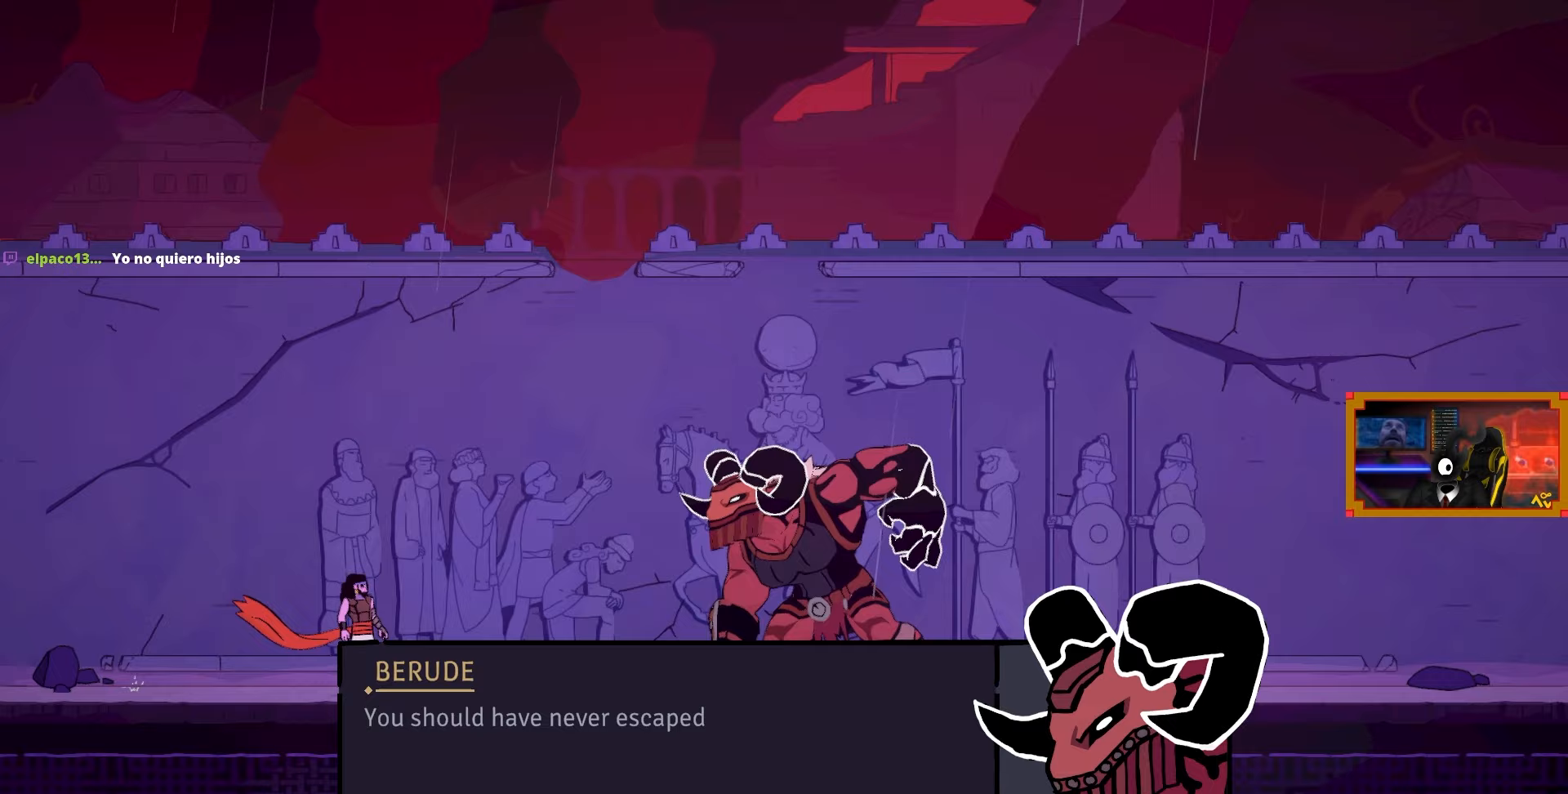
{"buttons": [], "left_stick": "center", "right_stick": "center", "events": []}
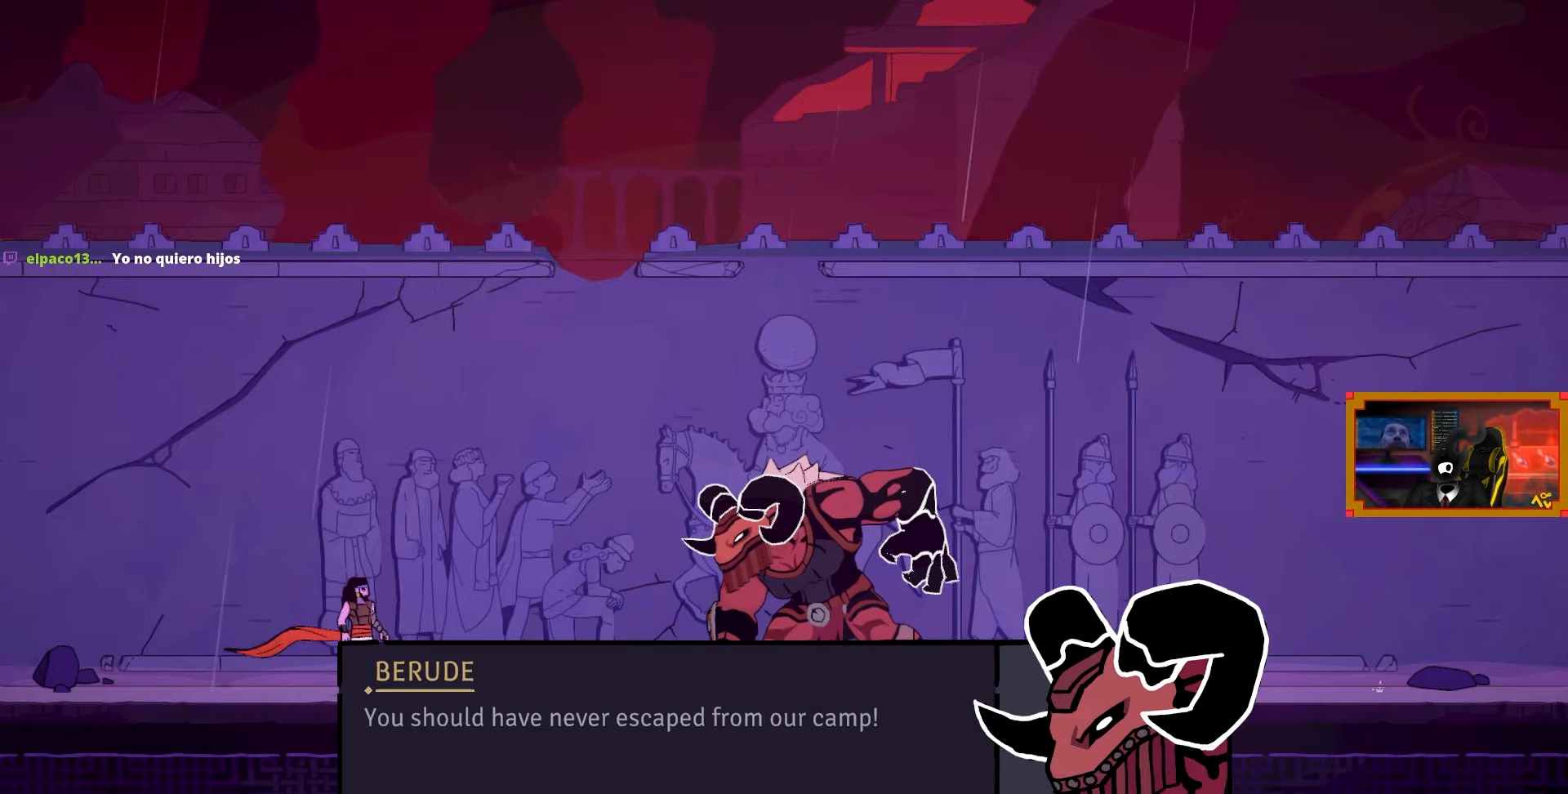
{"buttons": [], "left_stick": "center", "right_stick": "center", "events": []}
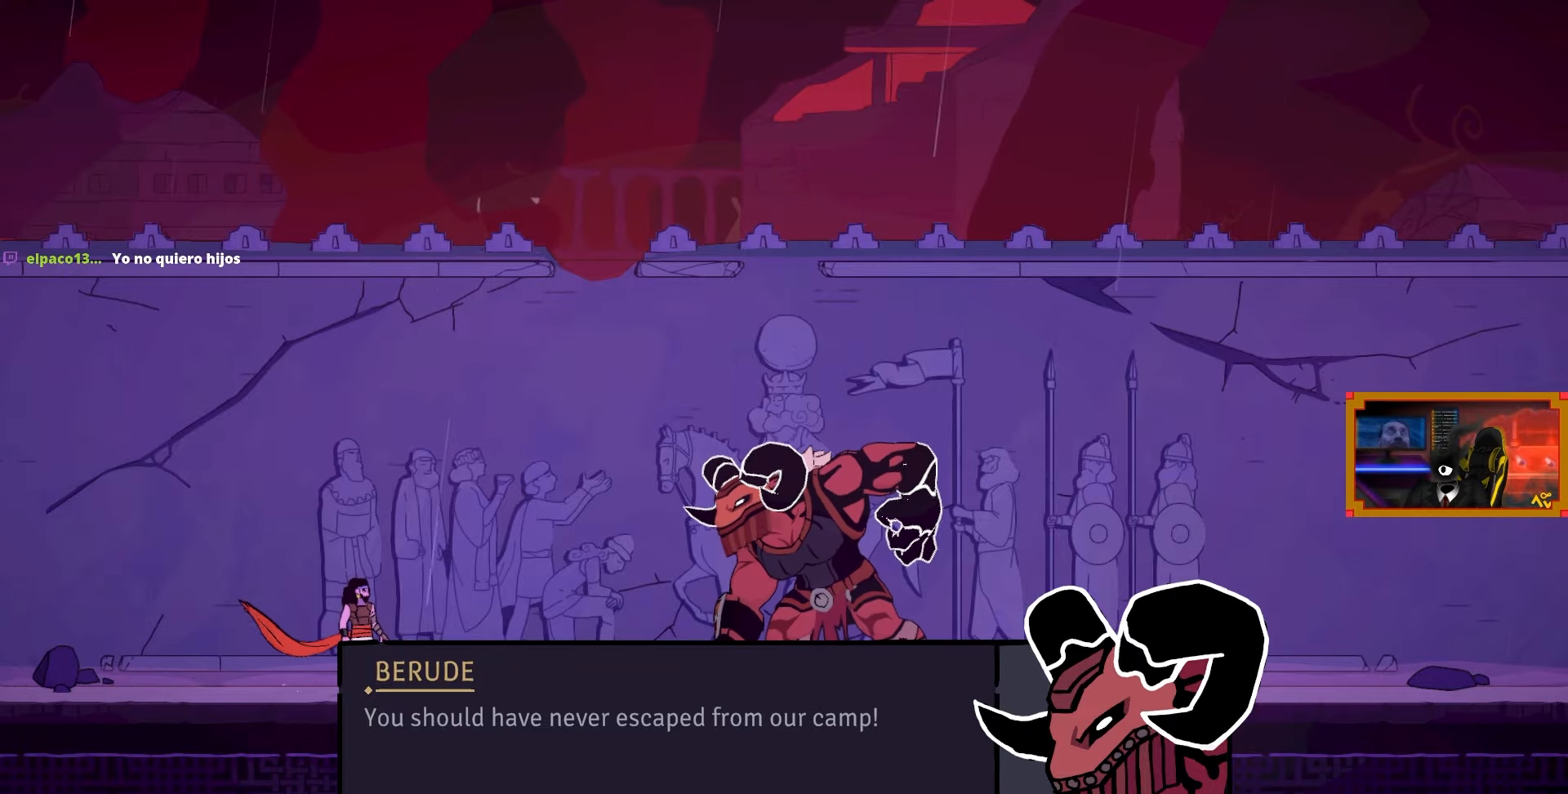
{"buttons": [], "left_stick": "center", "right_stick": "center", "events": []}
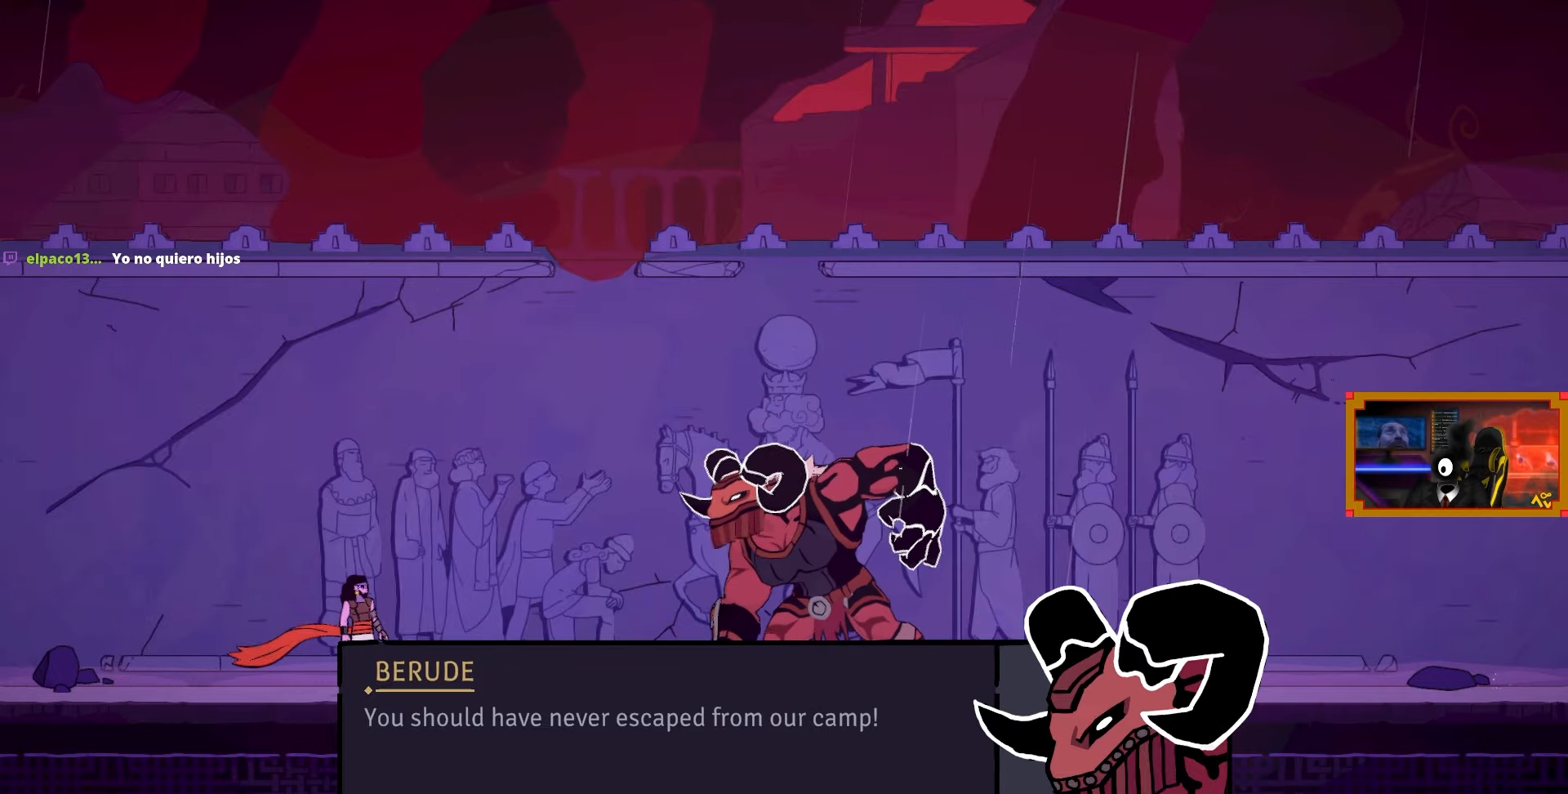
{"buttons": [], "left_stick": "center", "right_stick": "center", "events": []}
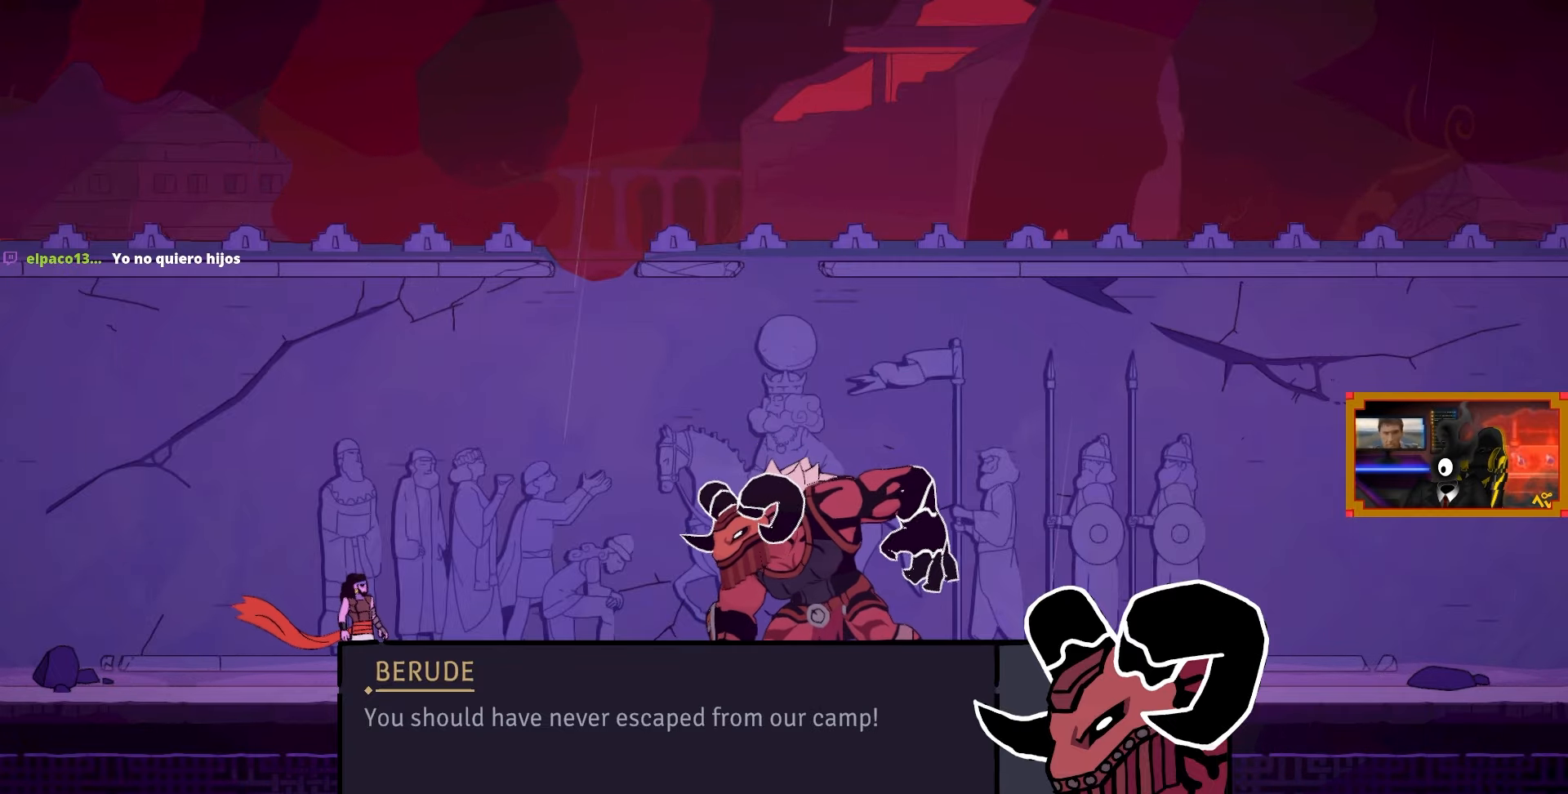
{"buttons": [], "left_stick": "center", "right_stick": "center", "events": [[117, "CROSS", "down"], [217, "CROSS", "up"]]}
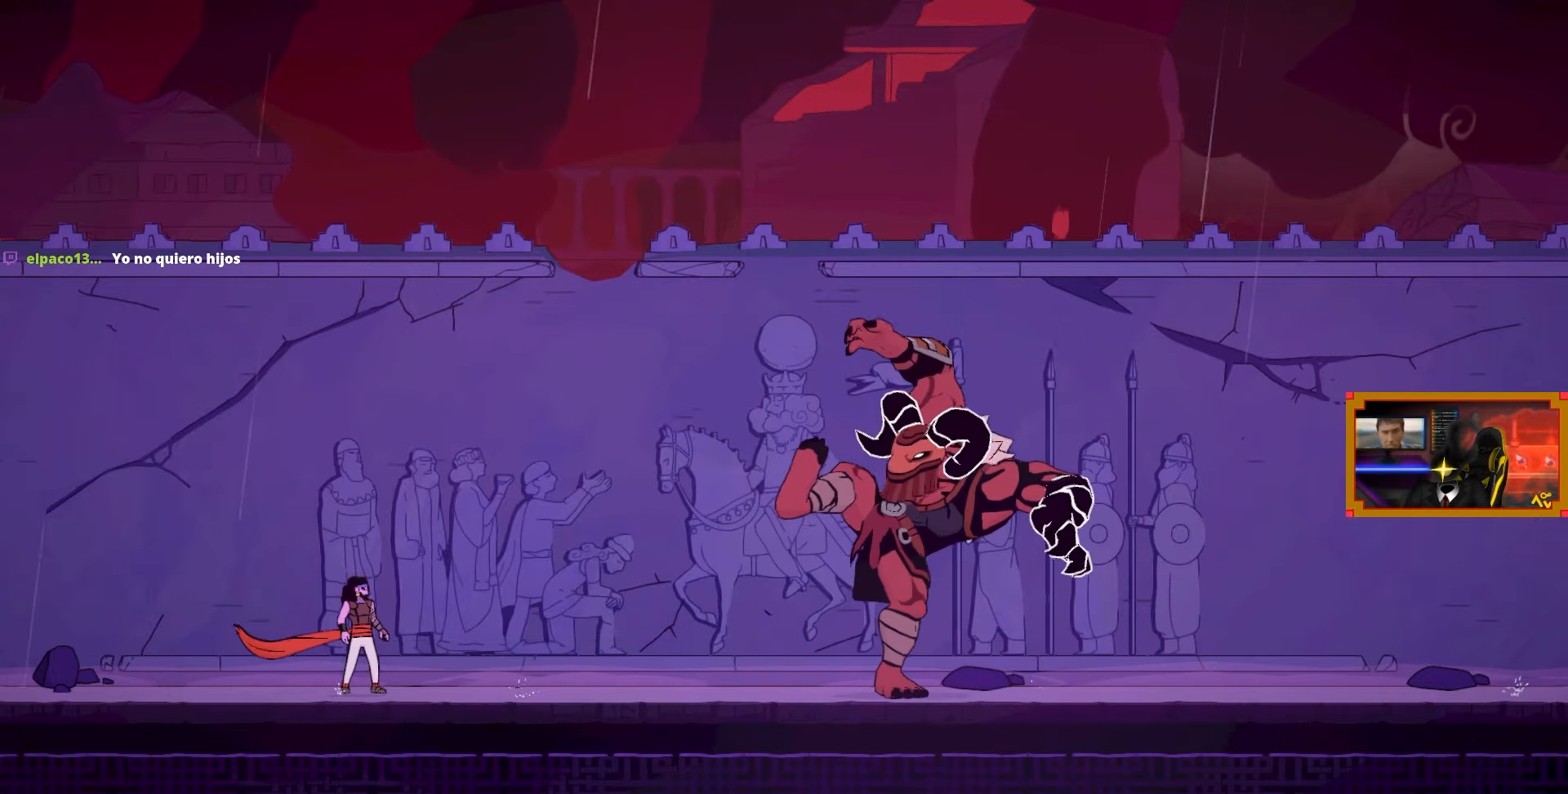
{"buttons": [], "left_stick": "center", "right_stick": "center", "events": []}
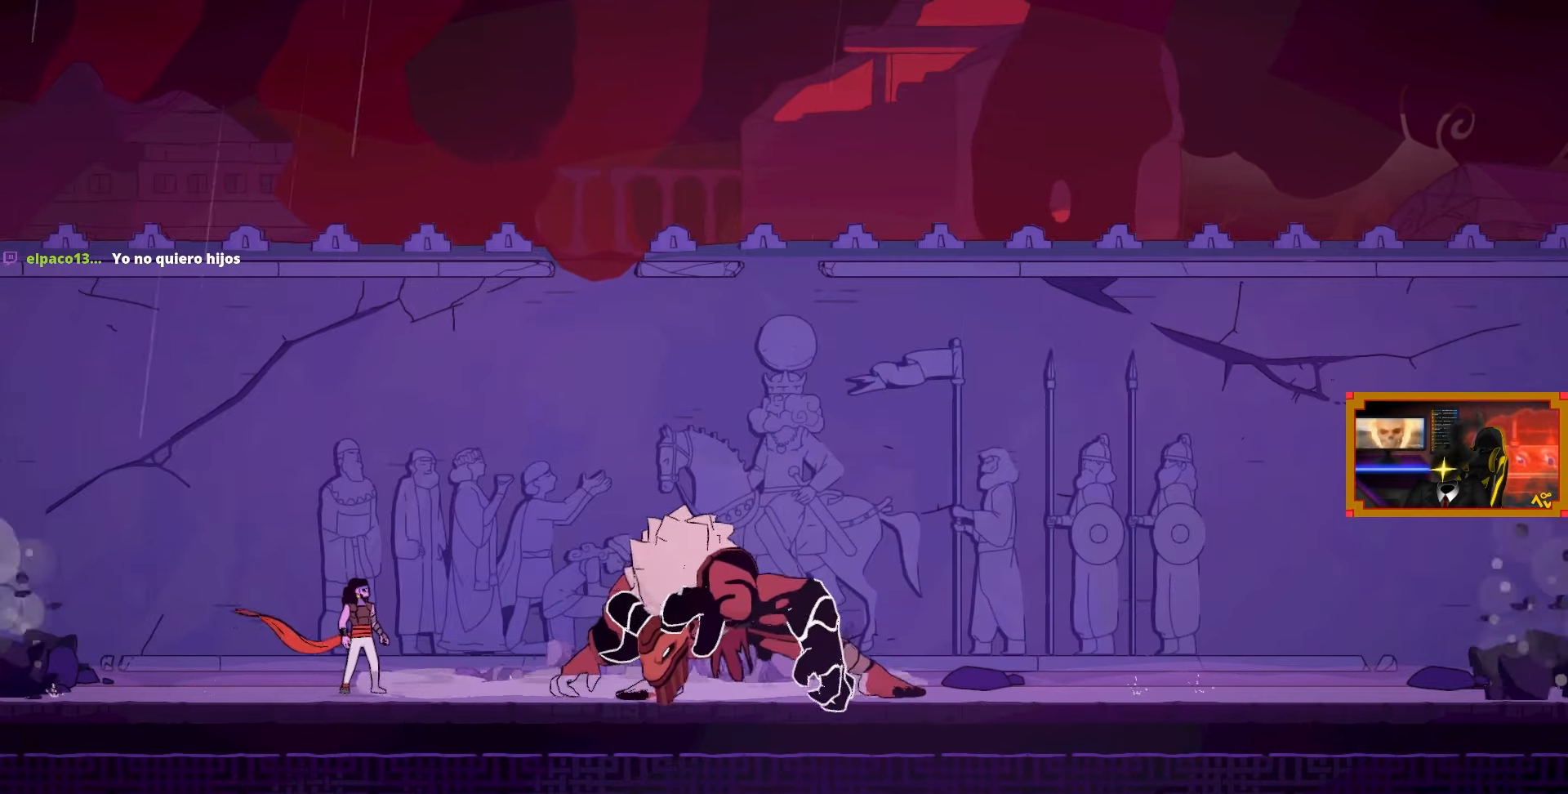
{"buttons": [], "left_stick": "center", "right_stick": "center", "events": []}
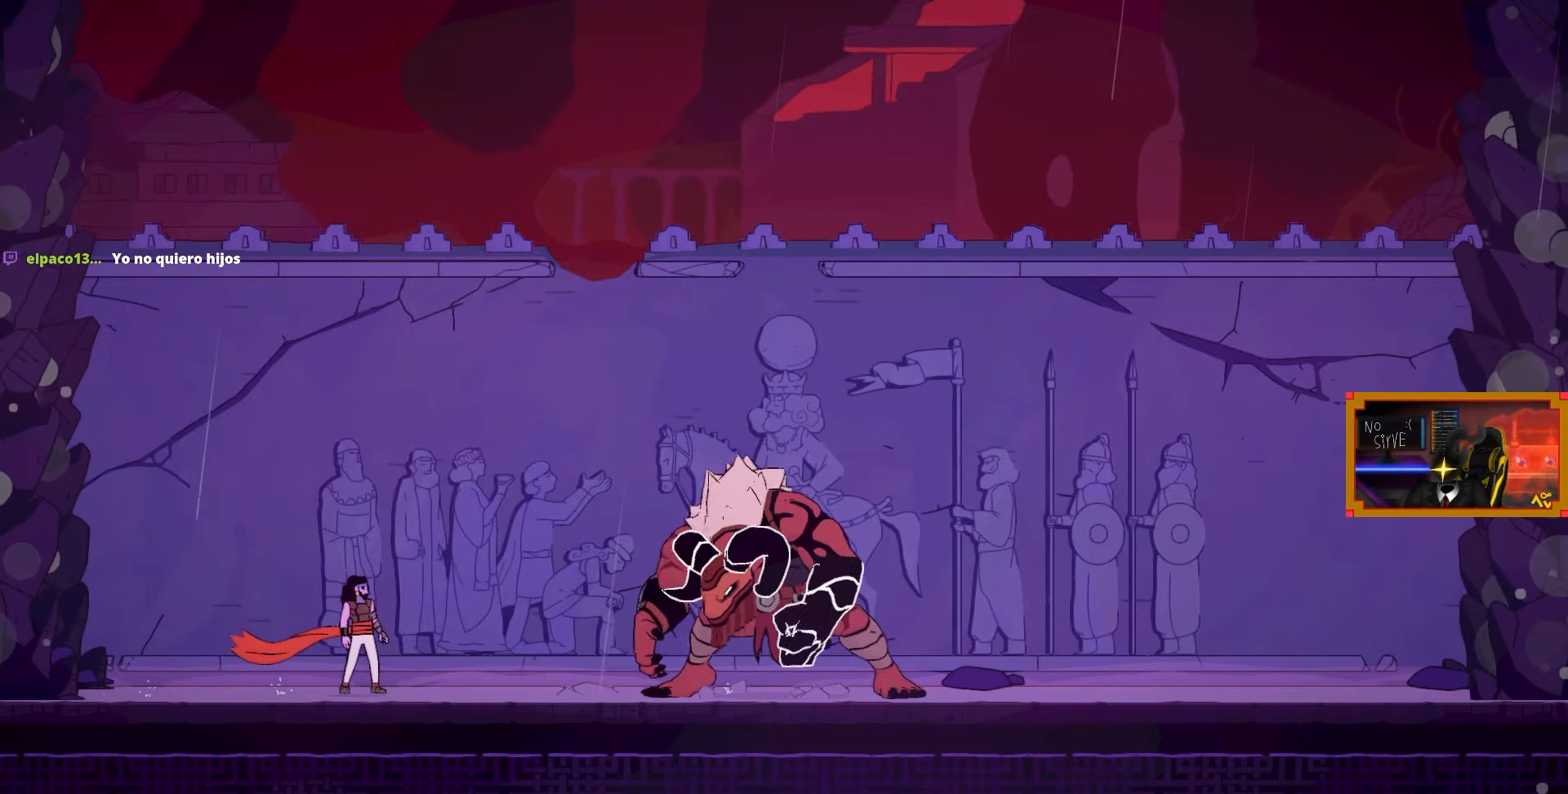
{"buttons": [], "left_stick": "center", "right_stick": "center", "events": []}
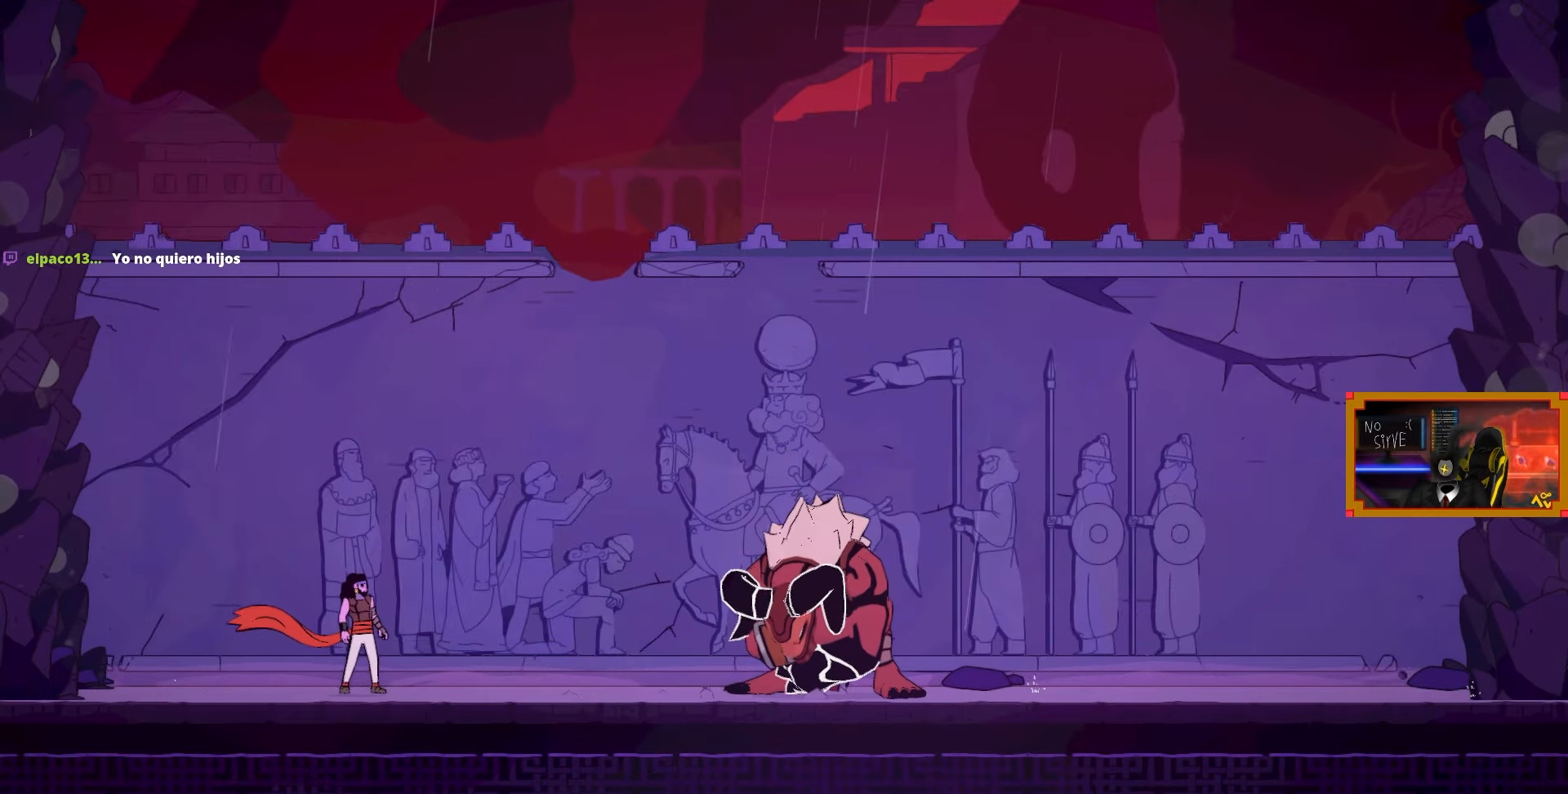
{"buttons": [], "left_stick": "center", "right_stick": "center", "events": []}
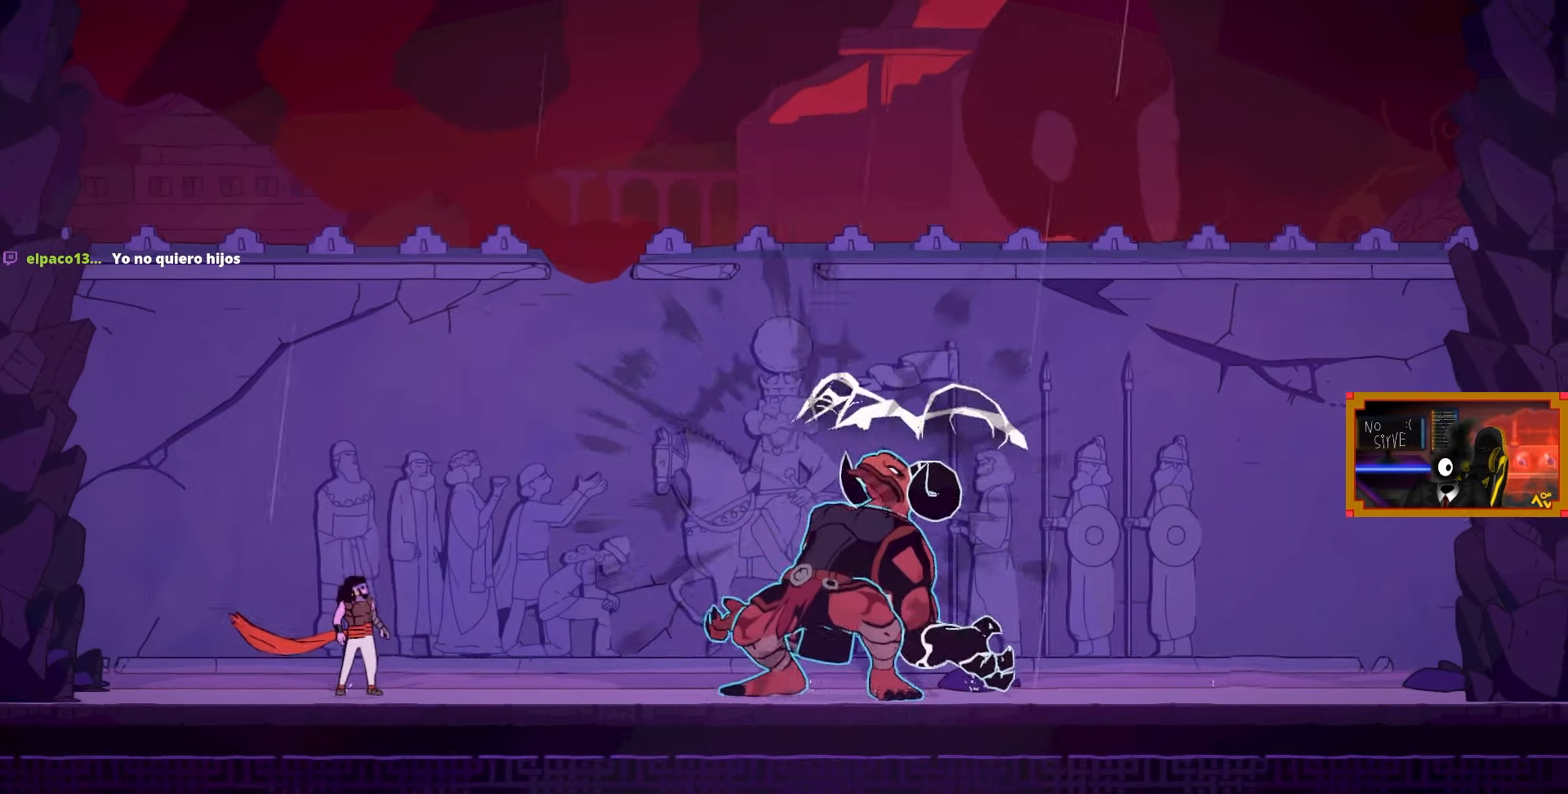
{"buttons": [], "left_stick": "center", "right_stick": "center", "events": []}
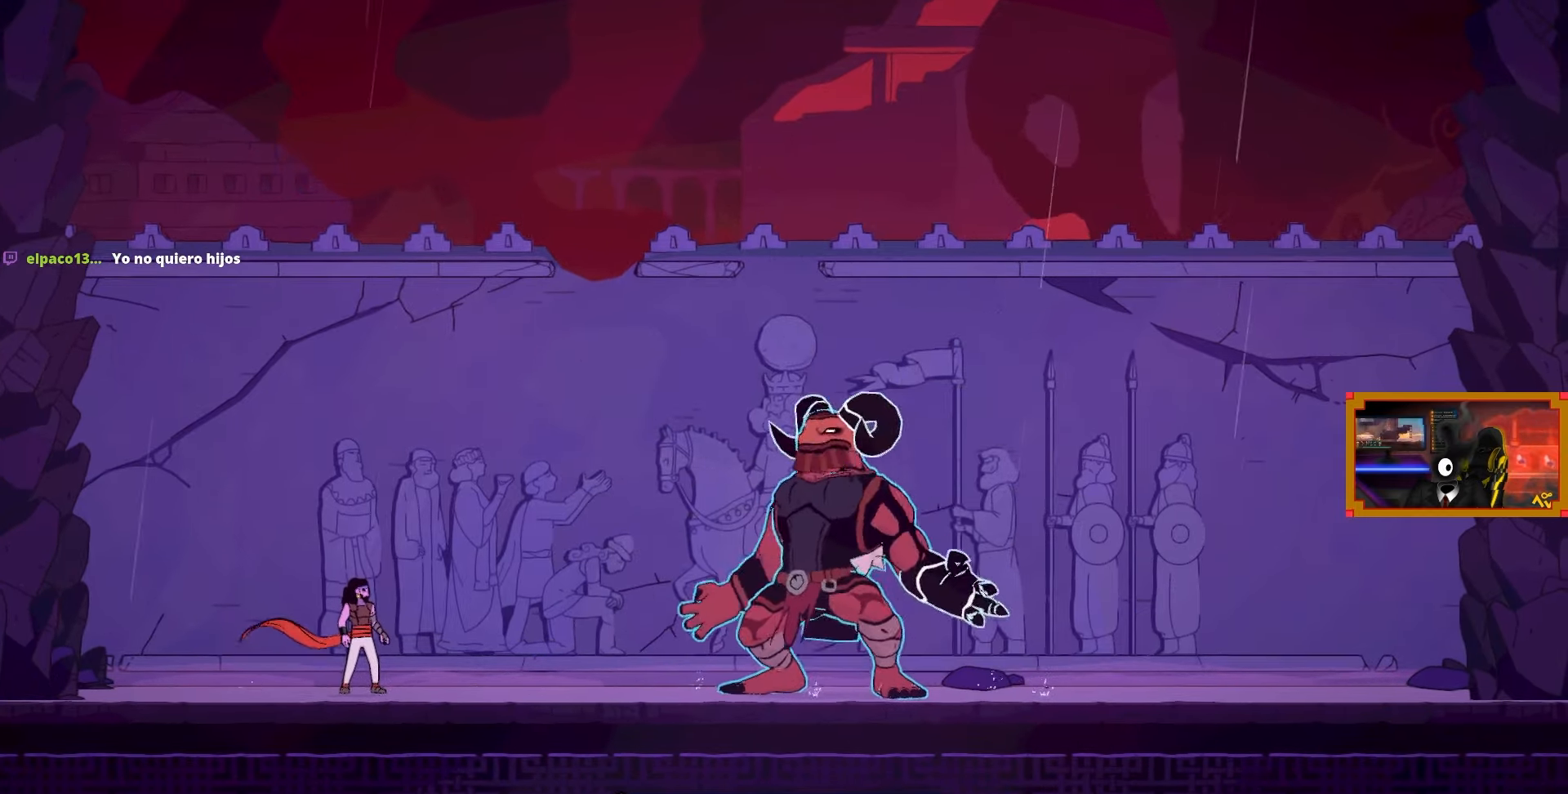
{"buttons": ["DPAD_LEFT"], "left_stick": "center", "right_stick": "center", "events": [[33, "DPAD_LEFT", "down"]]}
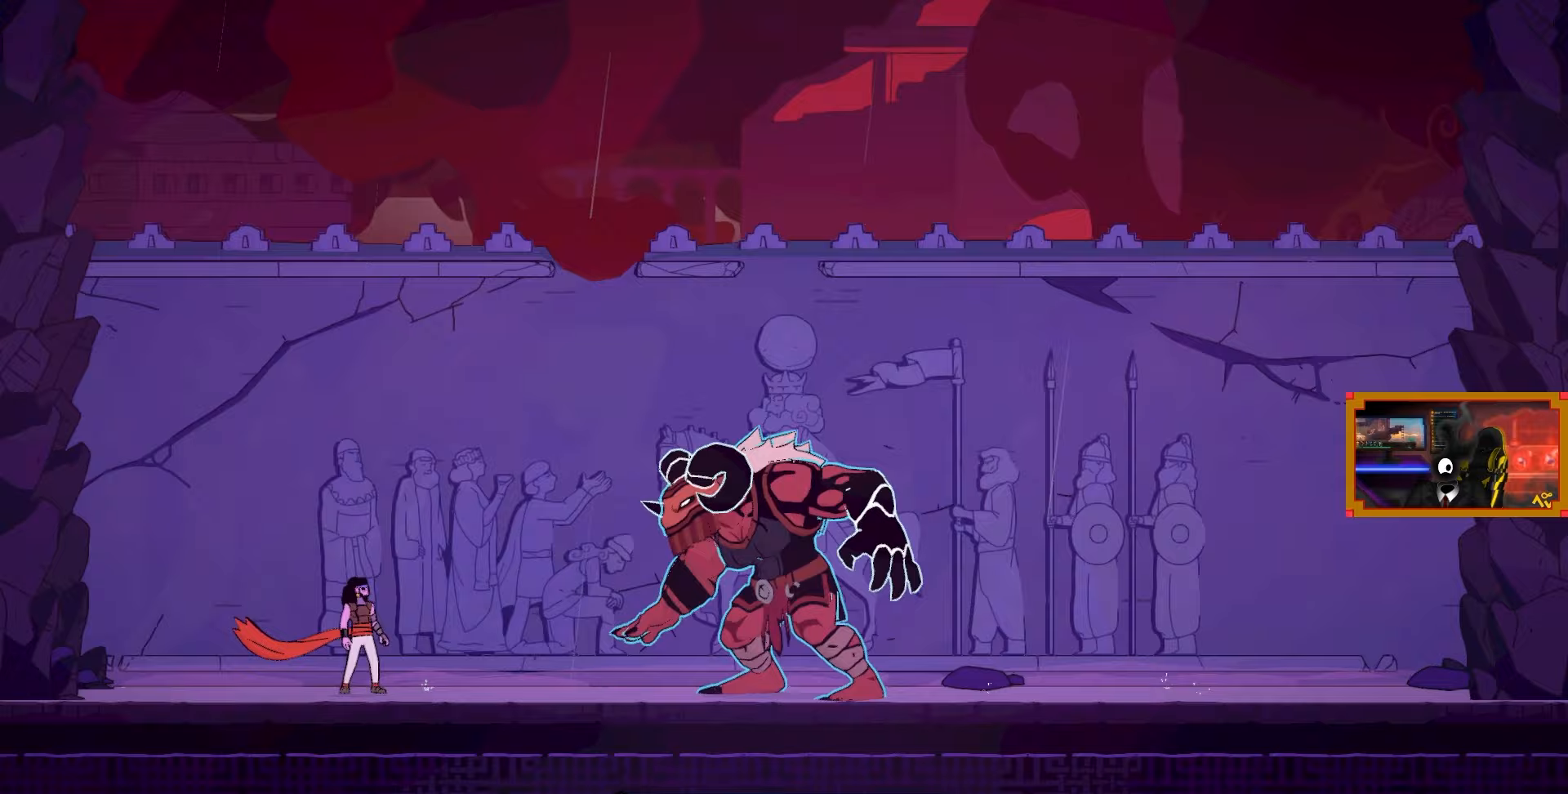
{"buttons": [], "left_stick": "center", "right_stick": "center", "events": [[483, "DPAD_LEFT", "up"]]}
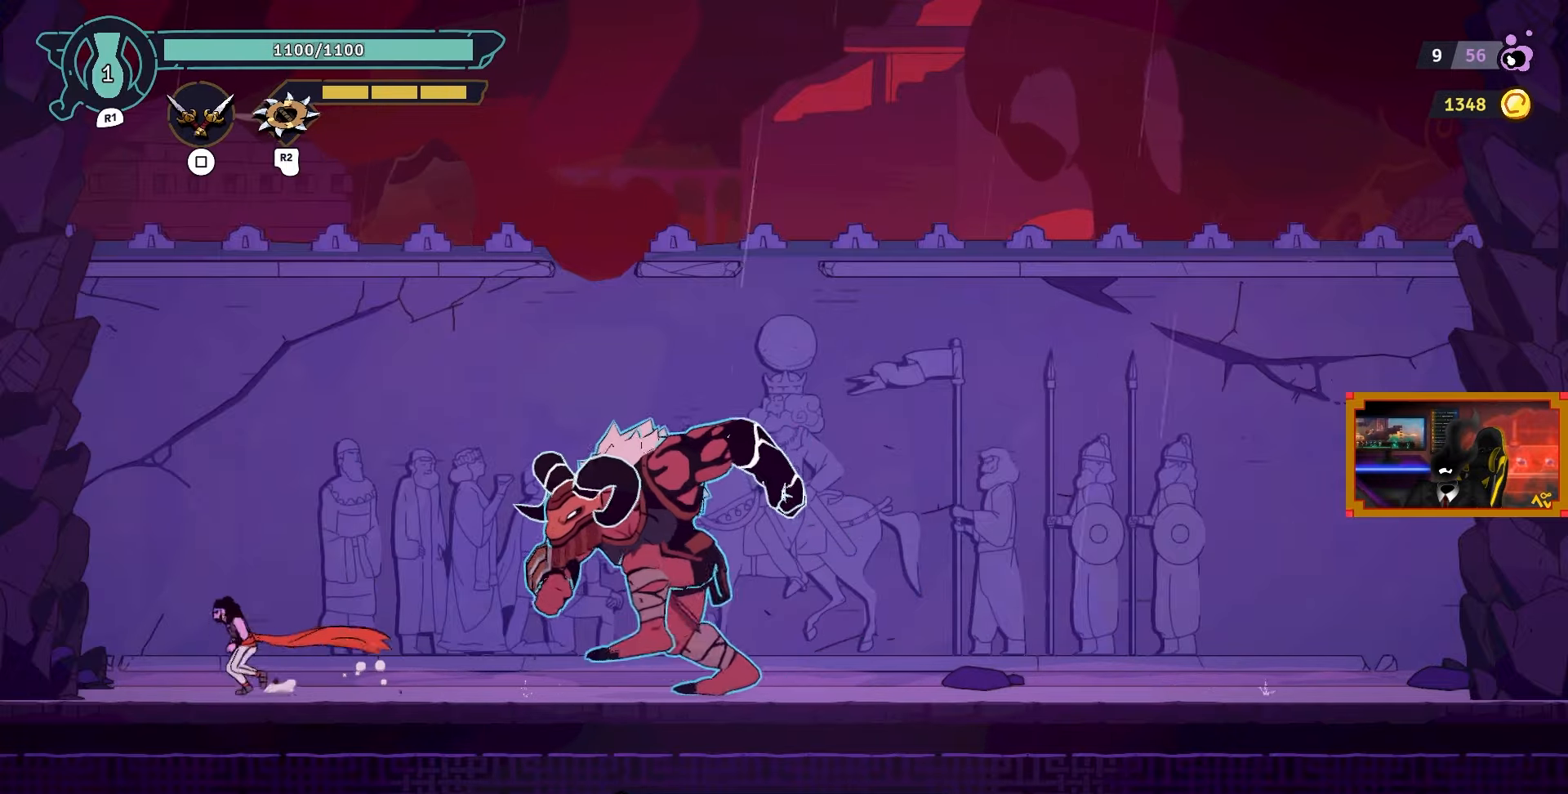
{"buttons": [], "left_stick": "center", "right_stick": "center", "events": [[167, "DPAD_LEFT", "down"], [367, "DPAD_LEFT", "up"]]}
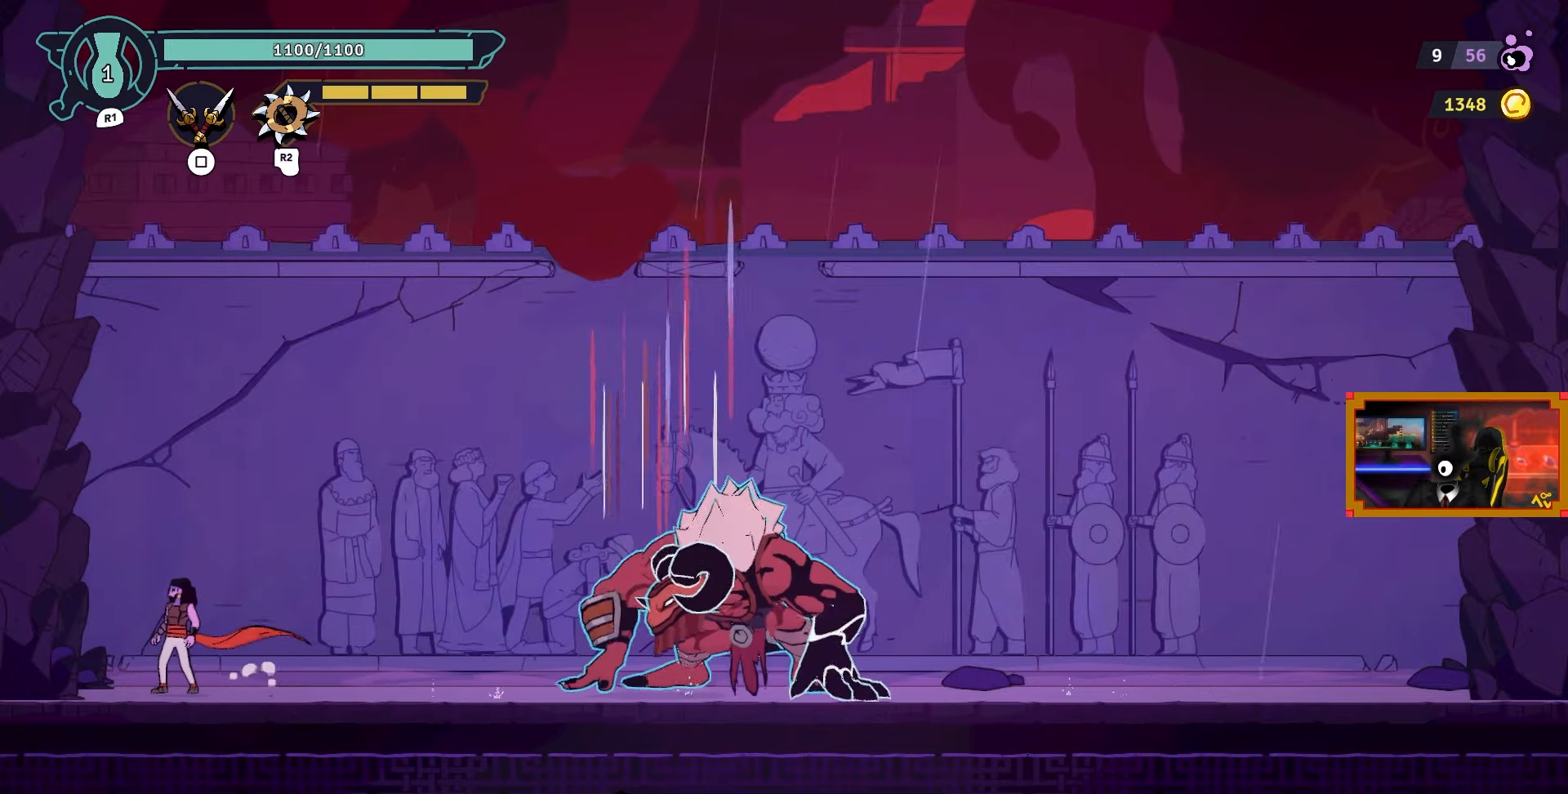
{"buttons": ["DPAD_RIGHT"], "left_stick": "center", "right_stick": "center", "events": [[117, "DPAD_RIGHT", "down"]]}
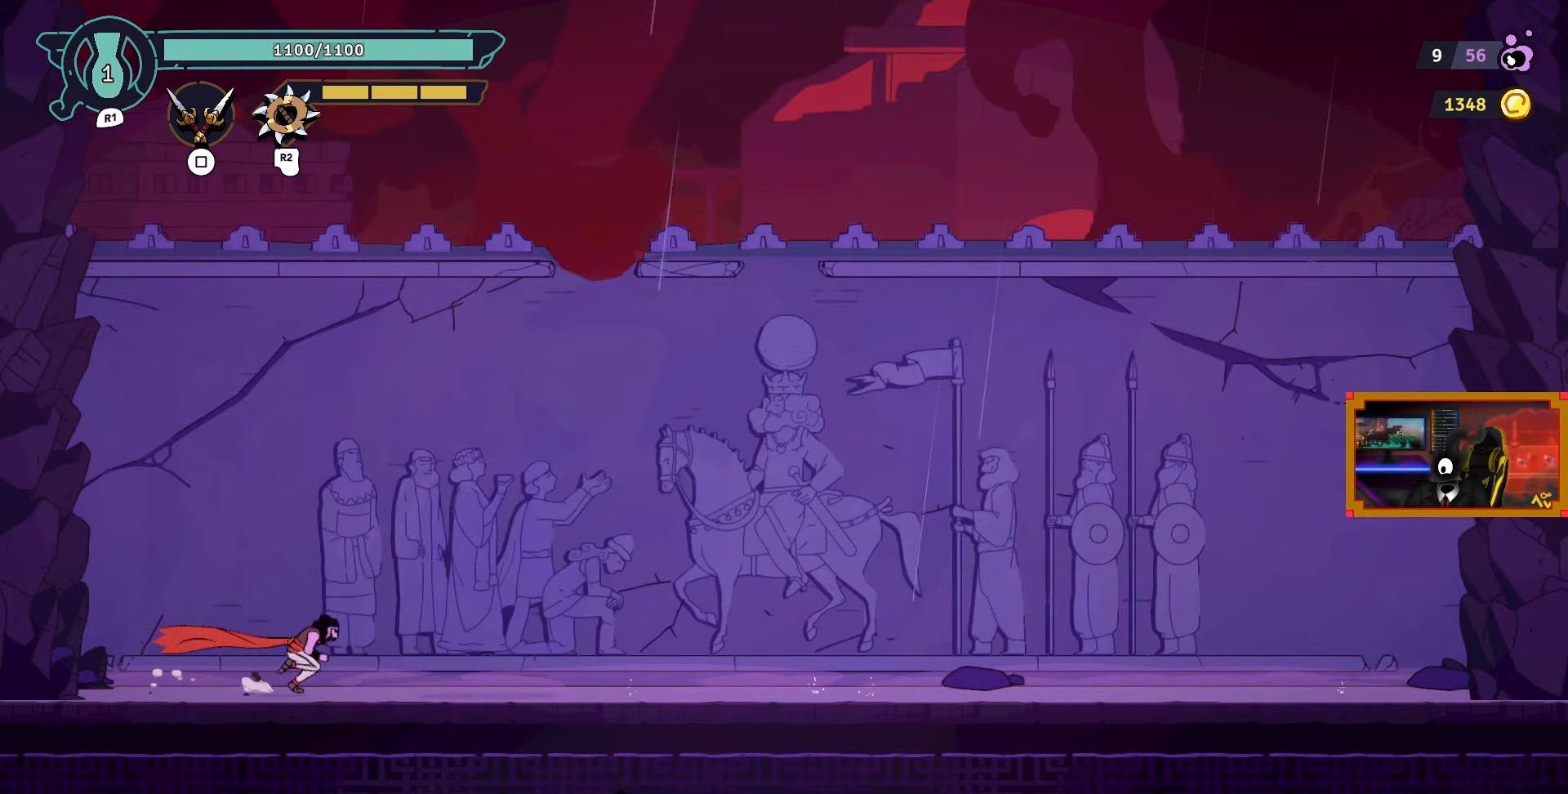
{"buttons": ["CIRCLE", "DPAD_RIGHT"], "left_stick": "center", "right_stick": "center", "events": [[450, "CIRCLE", "down"]]}
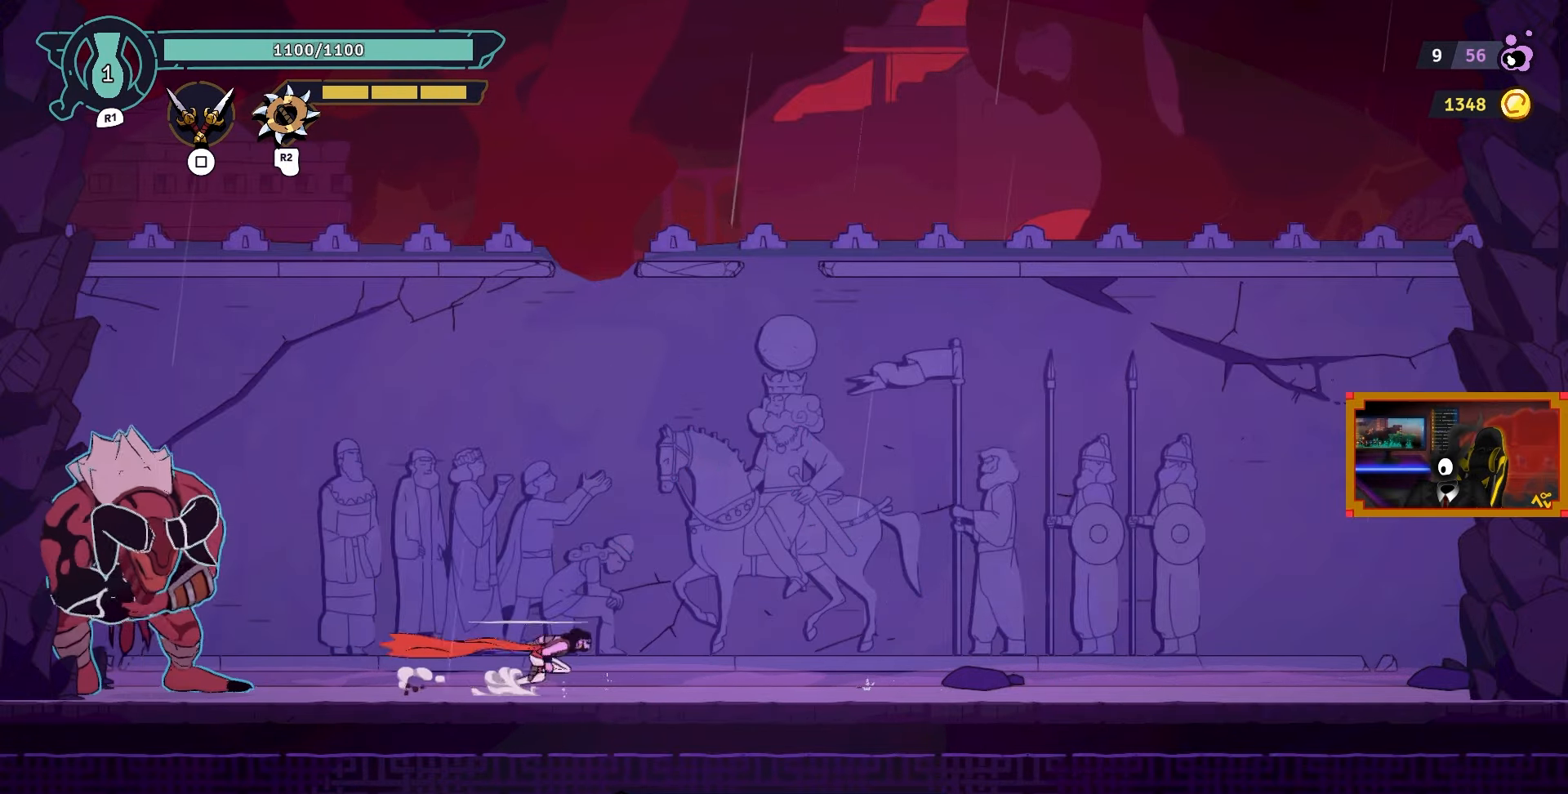
{"buttons": ["DPAD_RIGHT"], "left_stick": "center", "right_stick": "center", "events": [[183, "CIRCLE", "up"]]}
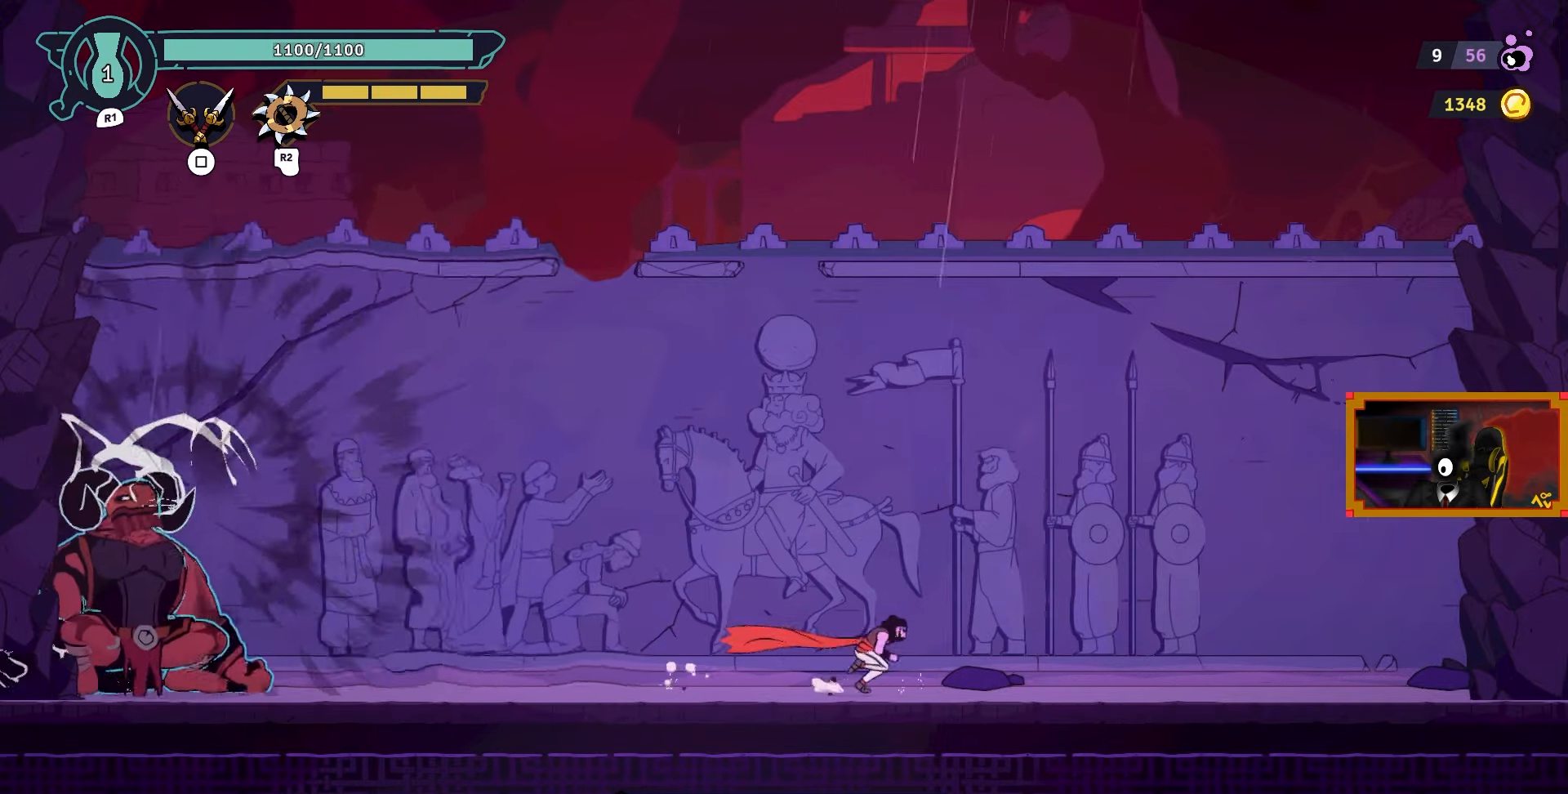
{"buttons": ["DPAD_RIGHT"], "left_stick": "center", "right_stick": "center", "events": []}
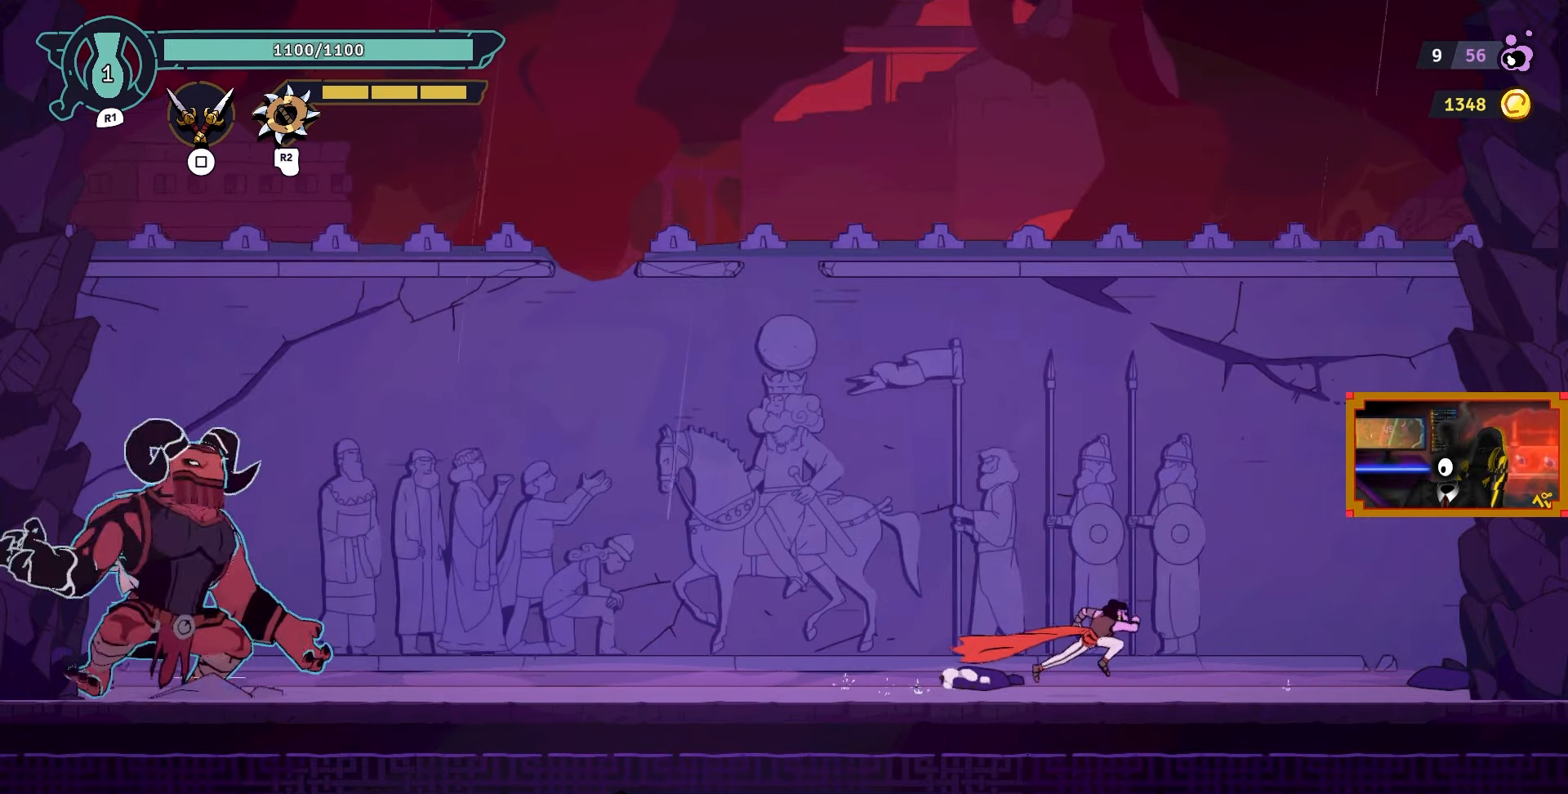
{"buttons": ["CROSS", "L2", "DPAD_UP"], "left_stick": "center", "right_stick": "center", "events": [[233, "DPAD_RIGHT", "up"], [250, "CROSS", "down"], [400, "DPAD_UP", "down"], [433, "L2", "down"]]}
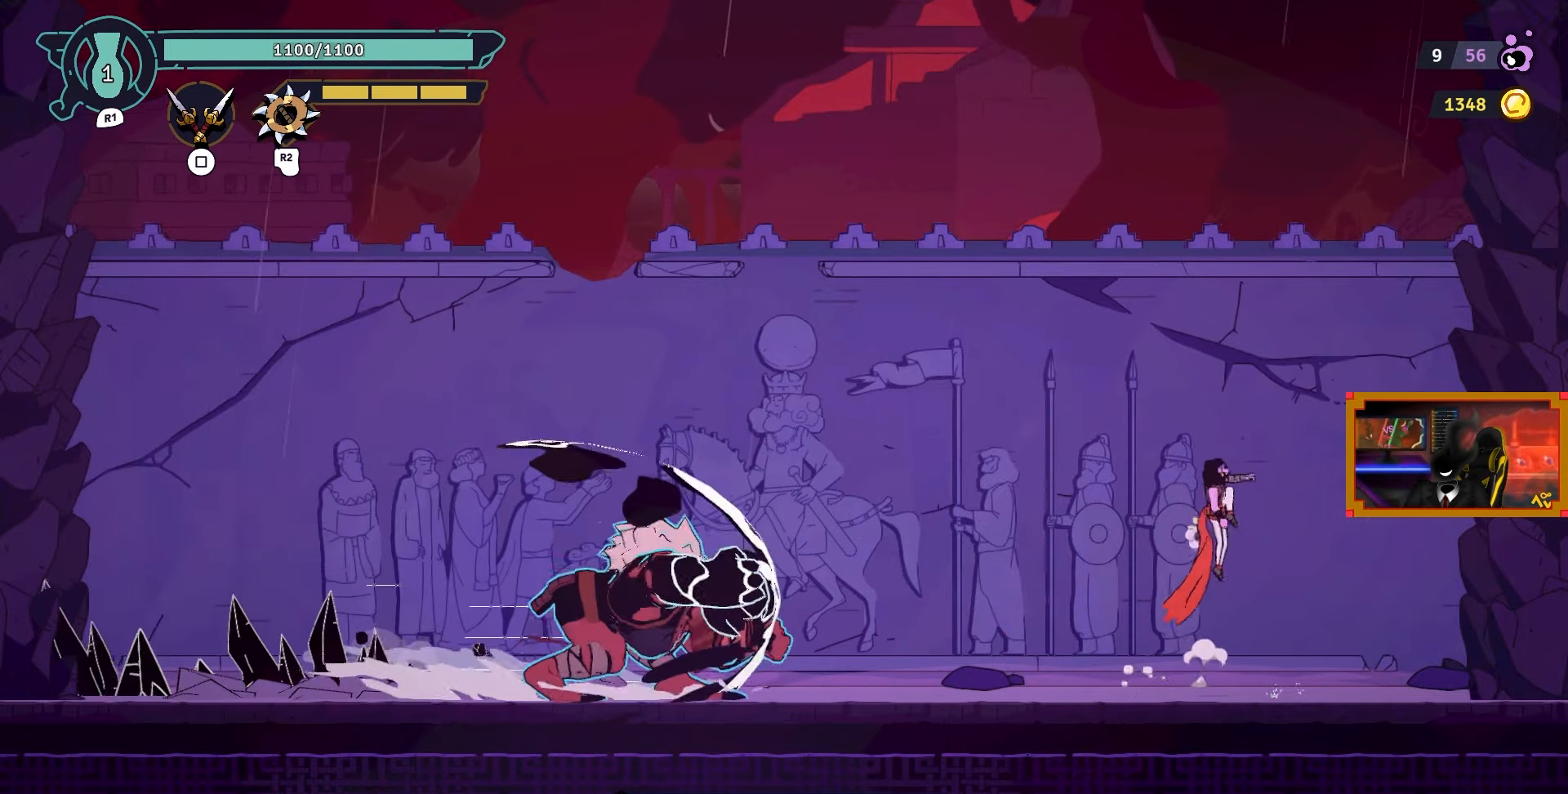
{"buttons": ["DPAD_LEFT"], "left_stick": "center", "right_stick": "center", "events": [[33, "CROSS", "up"], [83, "DPAD_LEFT", "down"], [200, "CROSS", "down"], [267, "DPAD_UP", "up"], [383, "L2", "up"], [450, "CROSS", "up"]]}
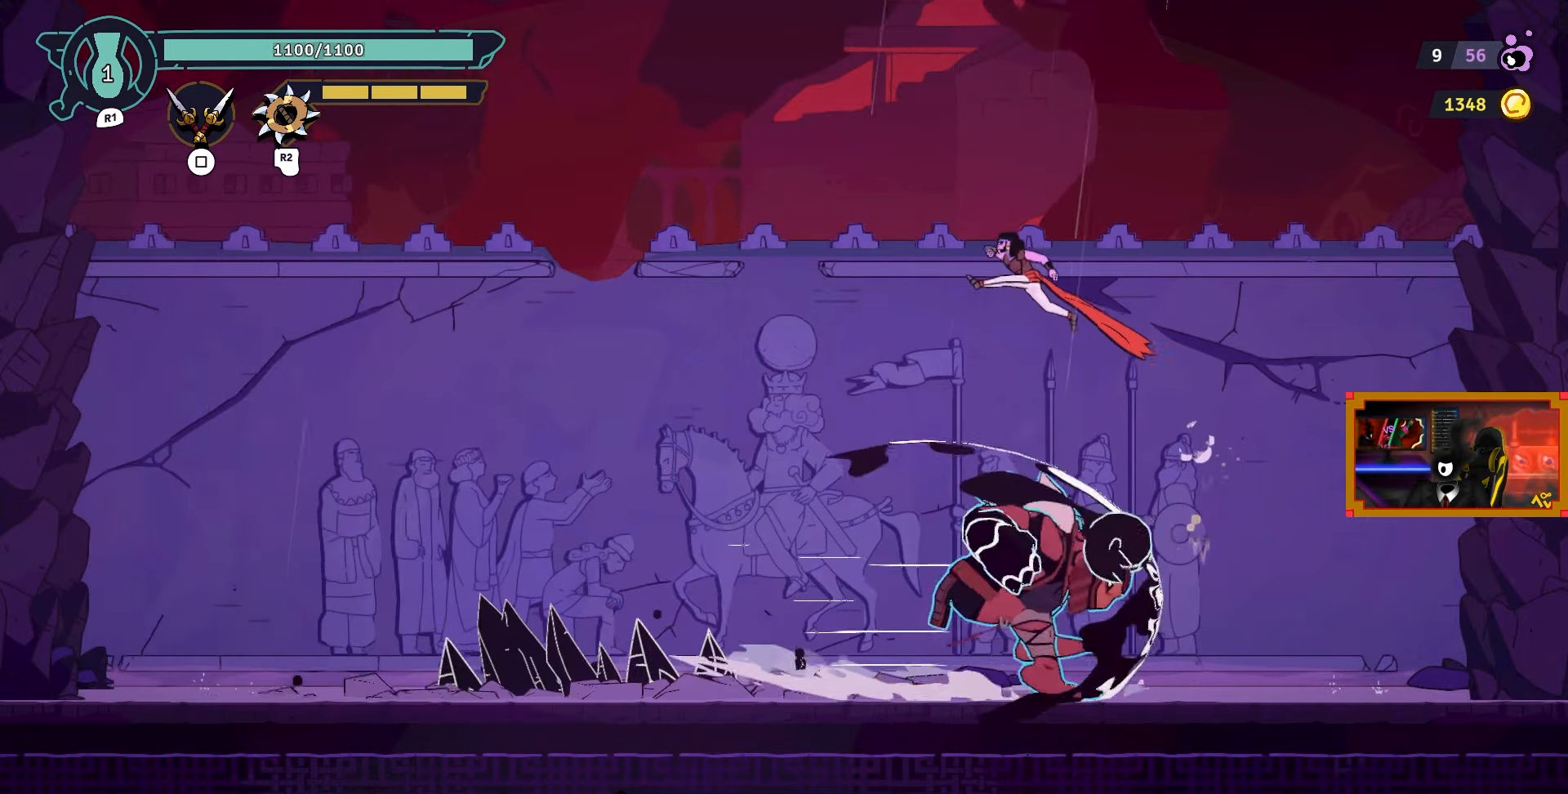
{"buttons": ["DPAD_LEFT"], "left_stick": "center", "right_stick": "center", "events": [[167, "CIRCLE", "down"], [350, "CIRCLE", "up"]]}
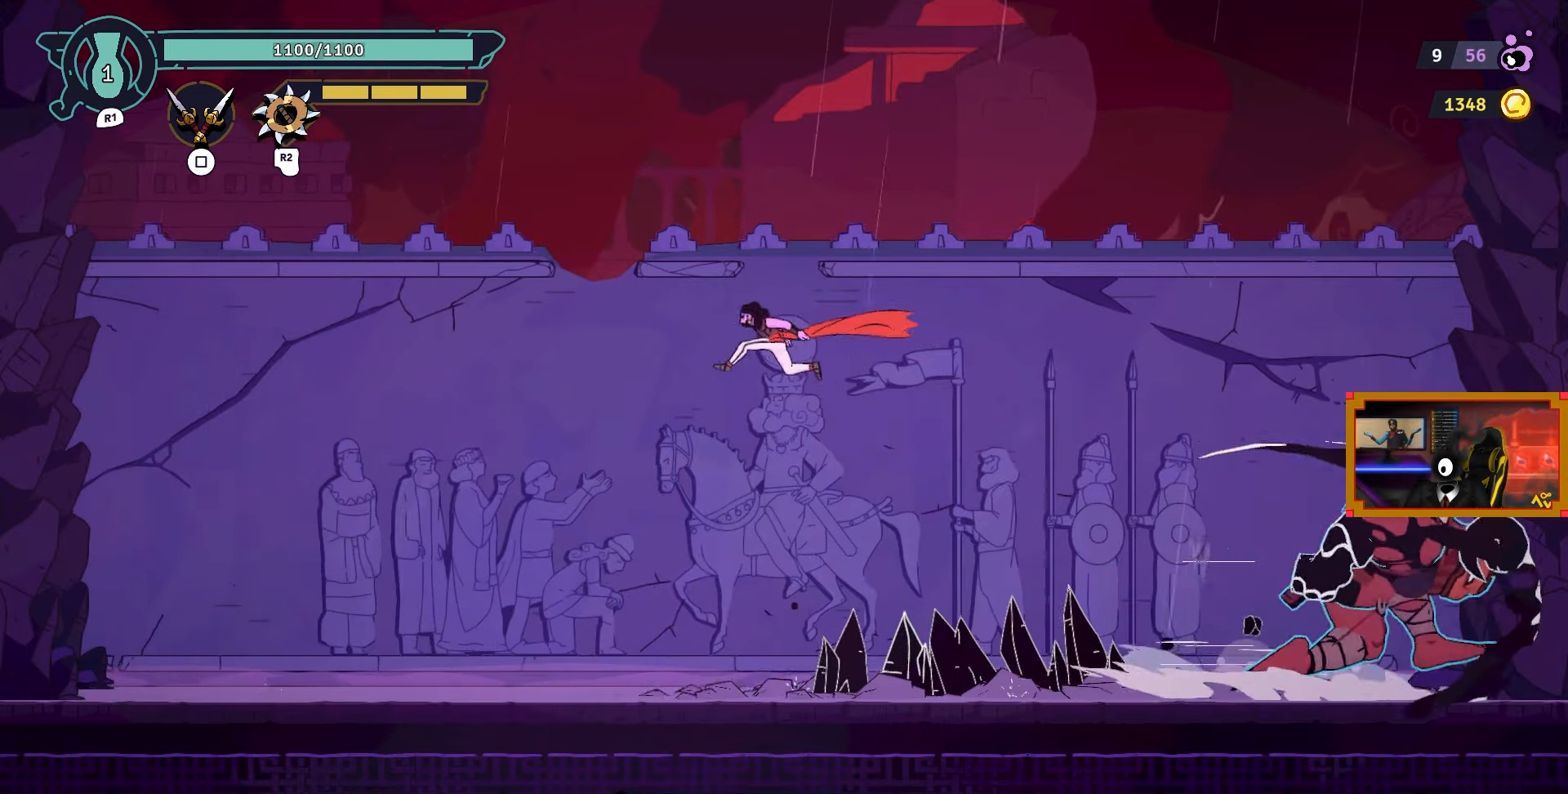
{"buttons": [], "left_stick": "center", "right_stick": "center", "events": [[433, "DPAD_LEFT", "up"]]}
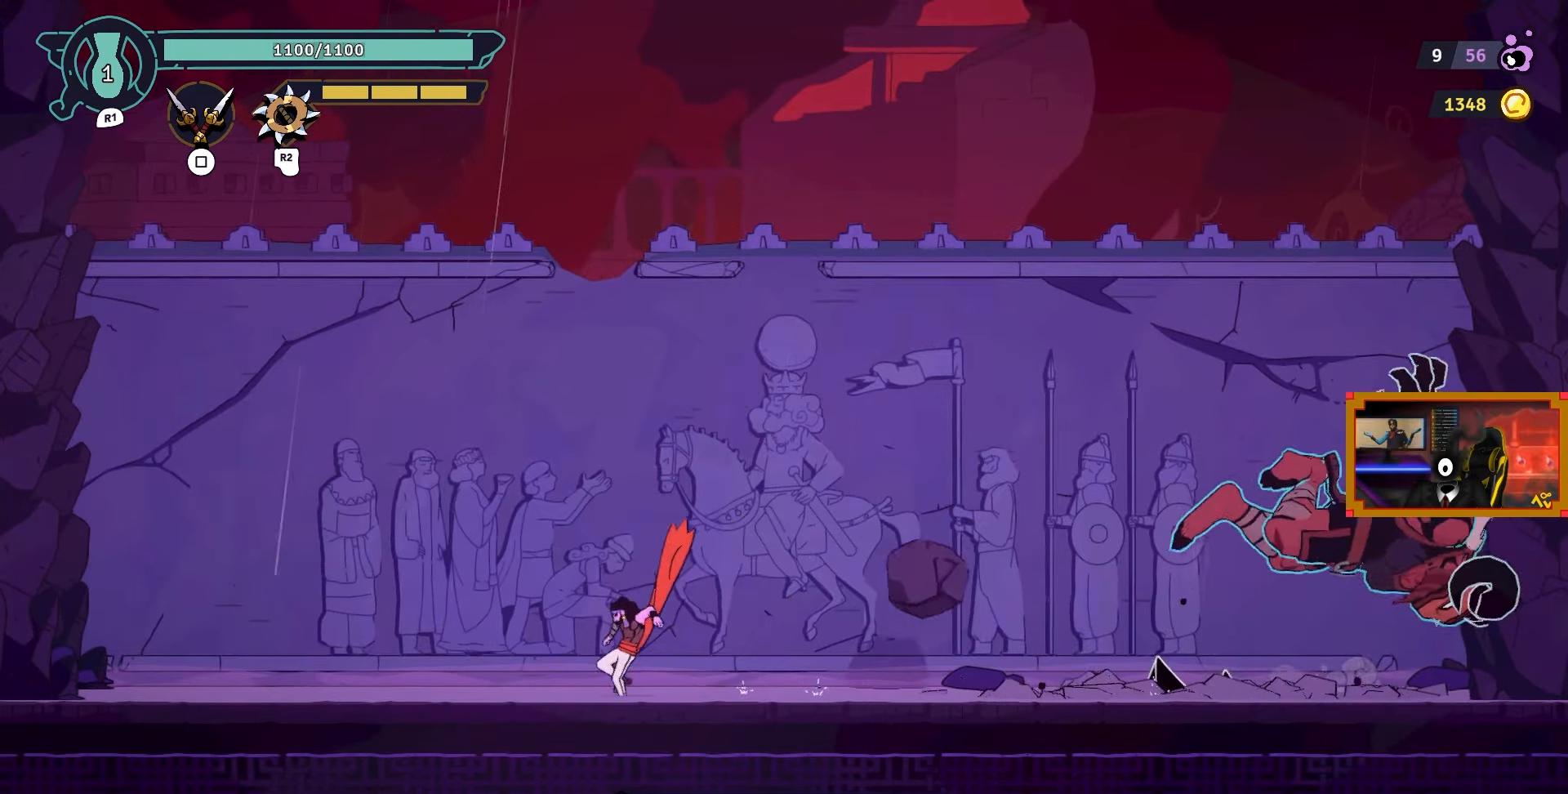
{"buttons": ["DPAD_RIGHT"], "left_stick": "center", "right_stick": "center", "events": [[117, "DPAD_LEFT", "down"], [150, "DPAD_LEFT", "up"], [250, "DPAD_RIGHT", "down"], [383, "TRIANGLE", "down"], [500, "TRIANGLE", "up"]]}